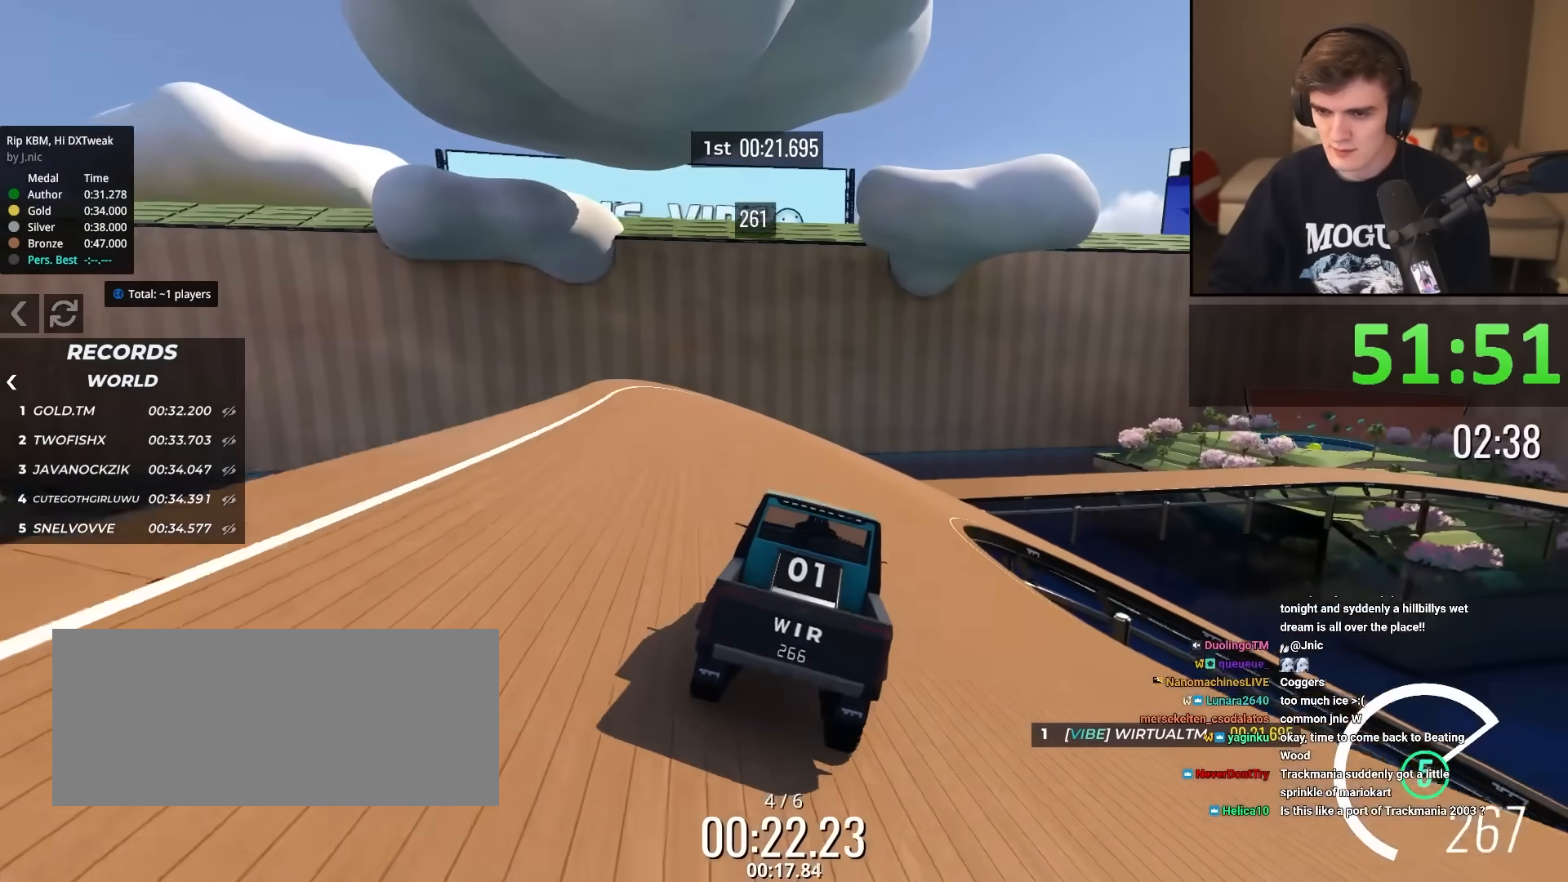
Gameplay with keyboard; each line is a JSON object with the keys held at the frame after it. "events" lists presses ("down") and releases ("up") of "brake", "down", "left", "right" and "up" between this image and that frame as [ms after this image, input, new state], when the widget could be followed in between. No other keys are recorded. Mouse input is not recorded. Key names are as the overlay labels them; some are game actions (e.g. jump) rather than physical keys.
{"keys": ["up"], "events": [[33, "right", "up"], [367, "right", "down"], [467, "right", "up"]]}
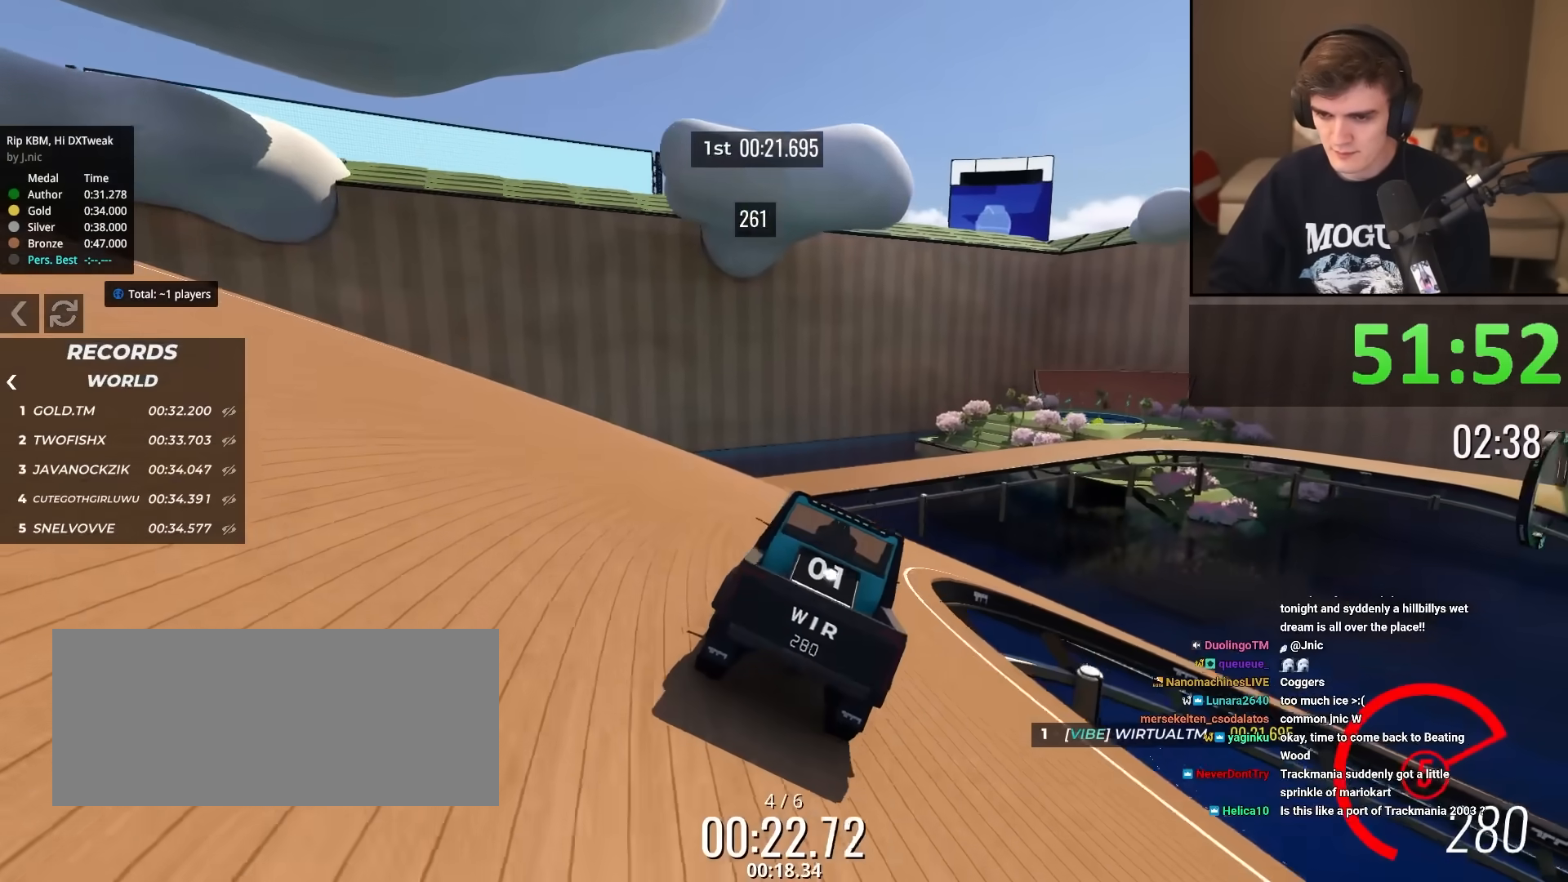
{"keys": ["right", "up"], "events": [[50, "right", "down"]]}
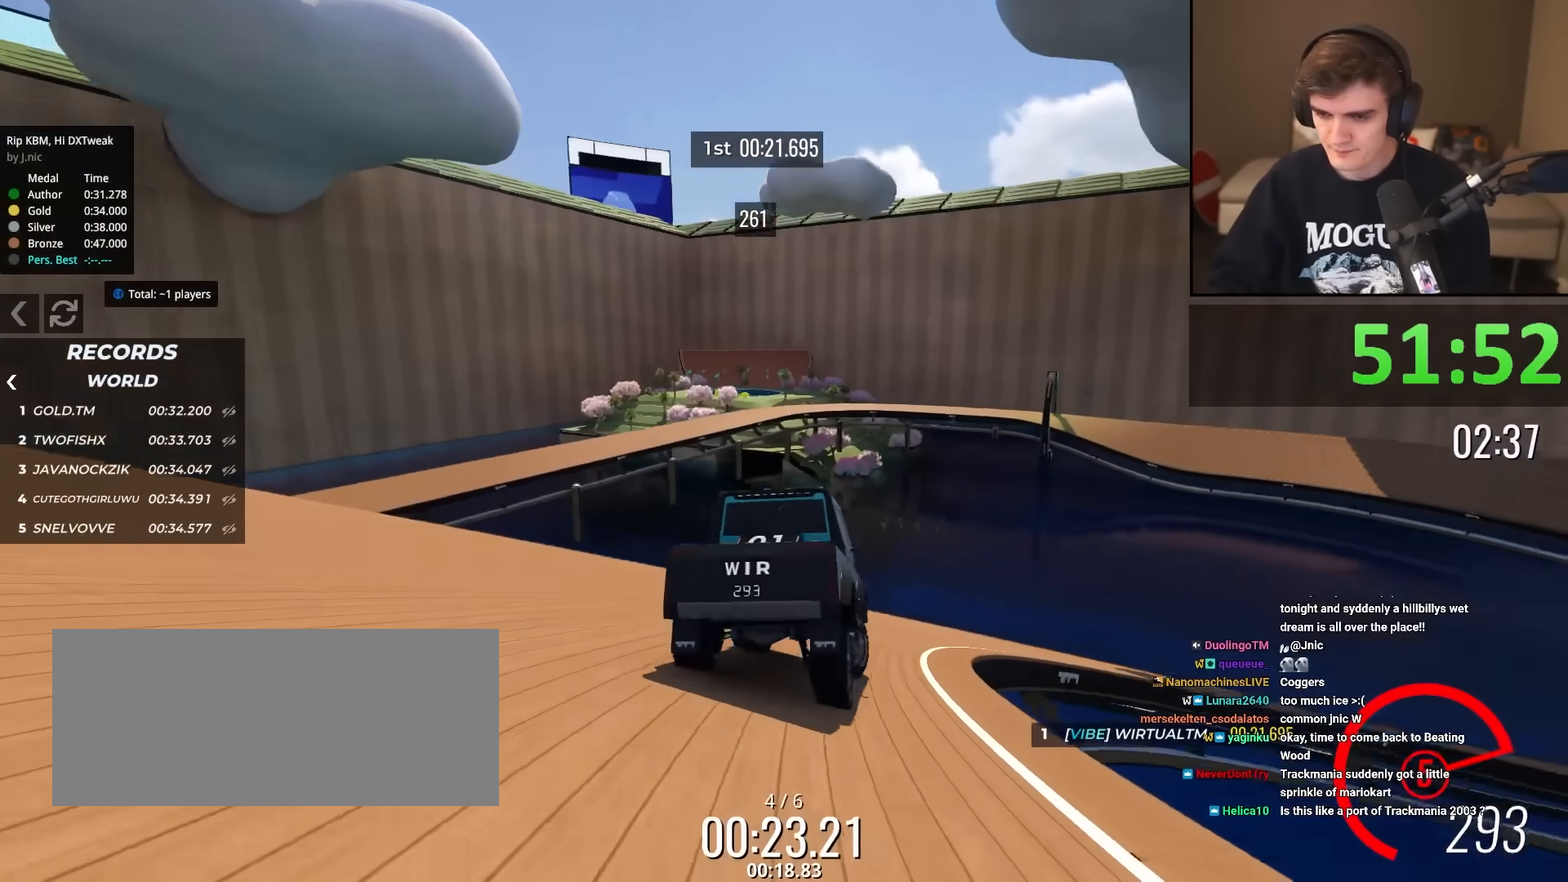
{"keys": ["right", "up"], "events": [[33, "right", "up"], [167, "right", "down"], [400, "right", "up"], [450, "right", "down"]]}
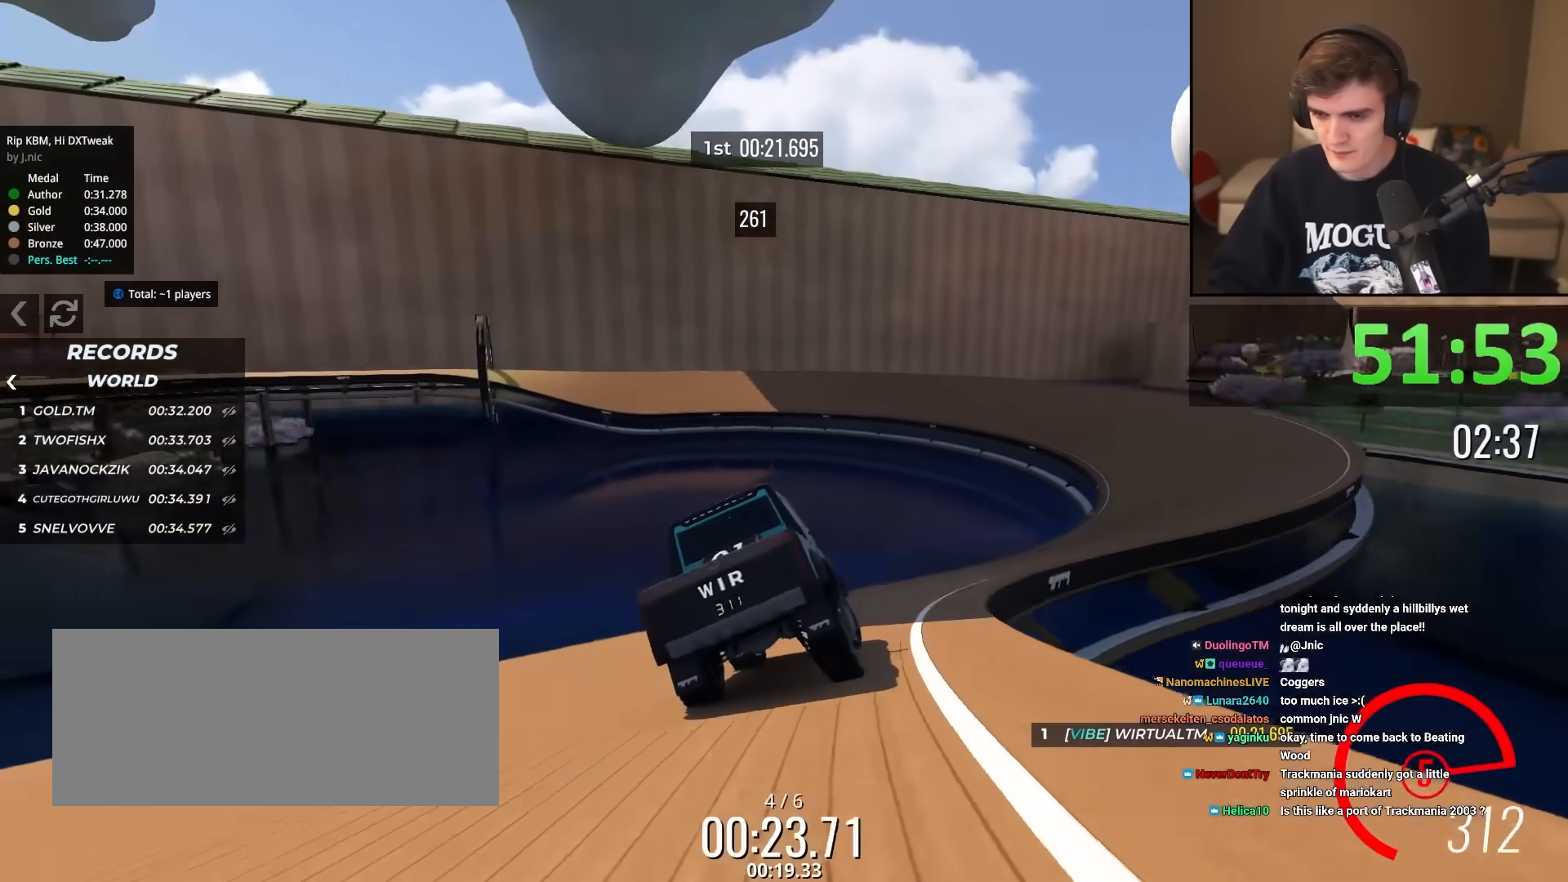
{"keys": ["up"], "events": [[217, "right", "up"], [401, "right", "down"], [451, "right", "up"]]}
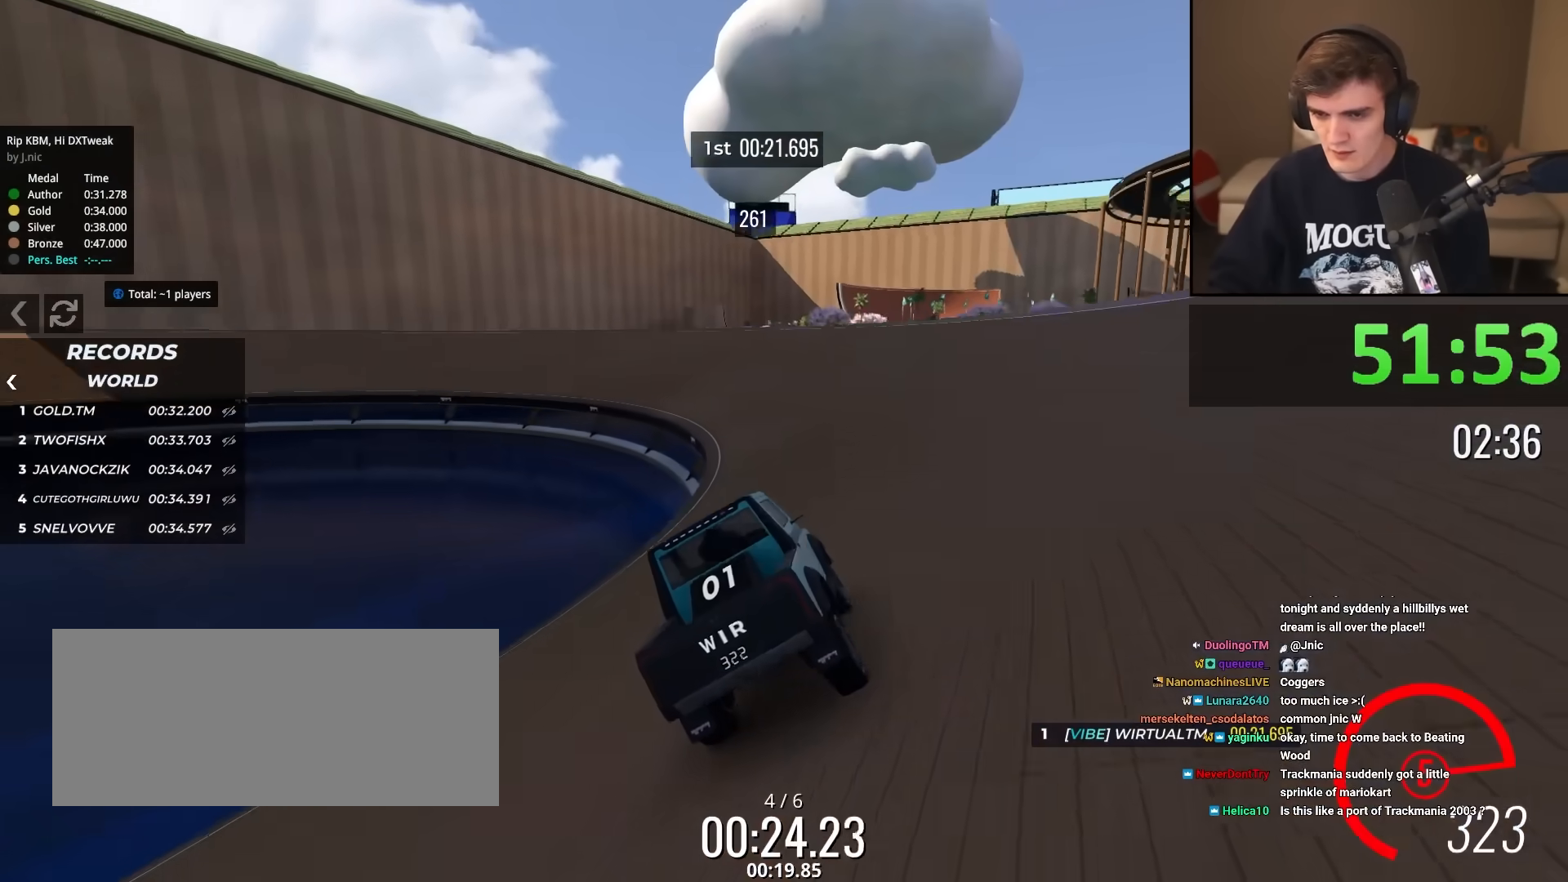
{"keys": ["left", "up"], "events": [[83, "left", "down"], [217, "left", "up"], [467, "left", "down"]]}
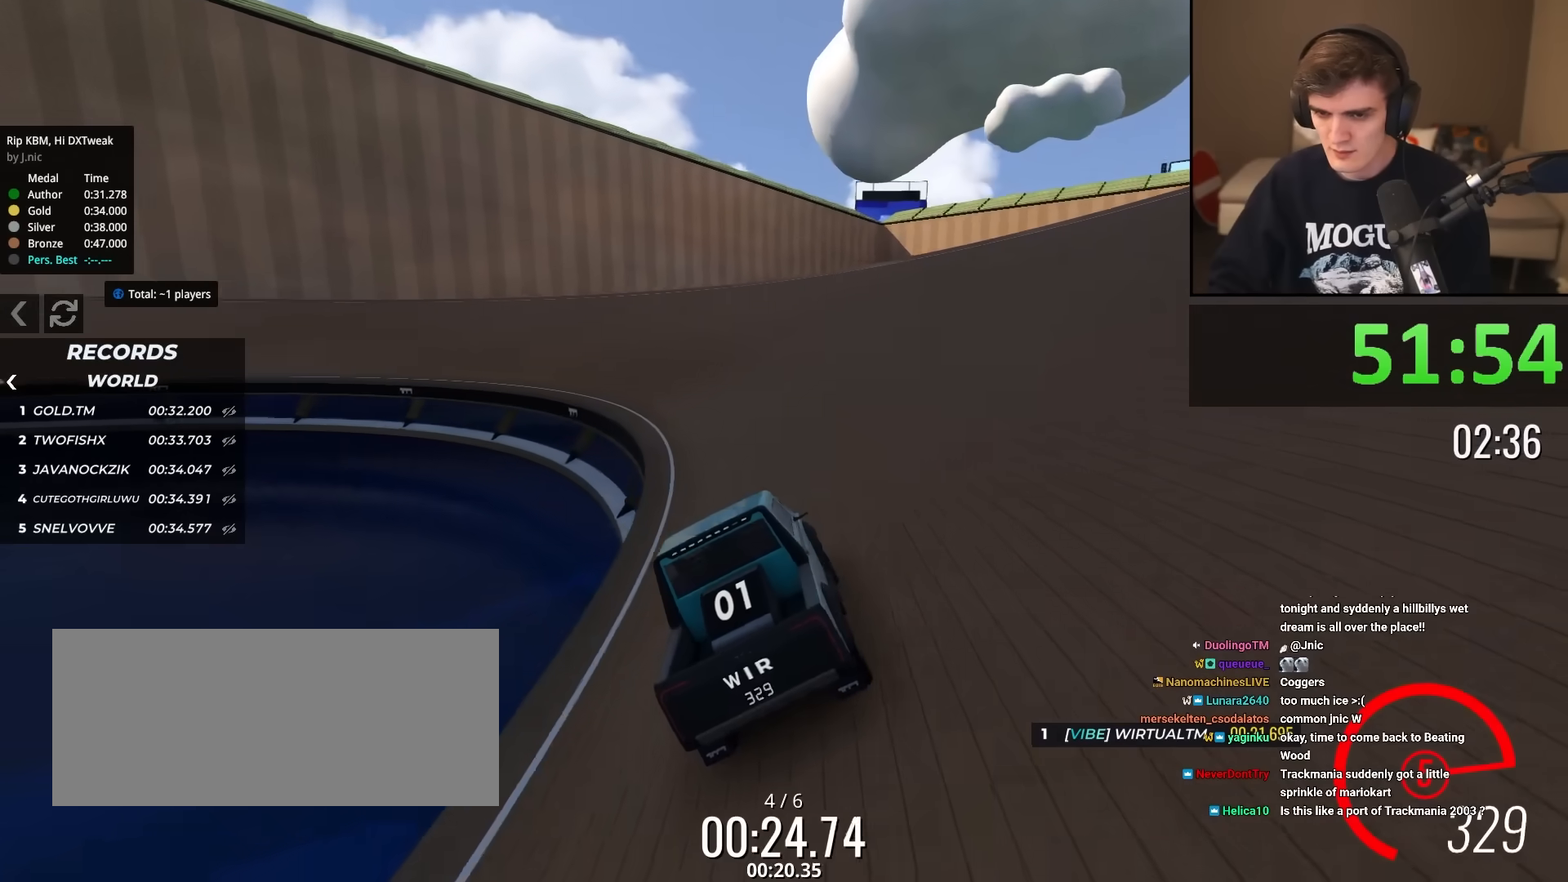
{"keys": ["up"], "events": [[50, "left", "up"], [150, "left", "down"], [284, "left", "up"], [434, "left", "down"], [467, "left", "up"]]}
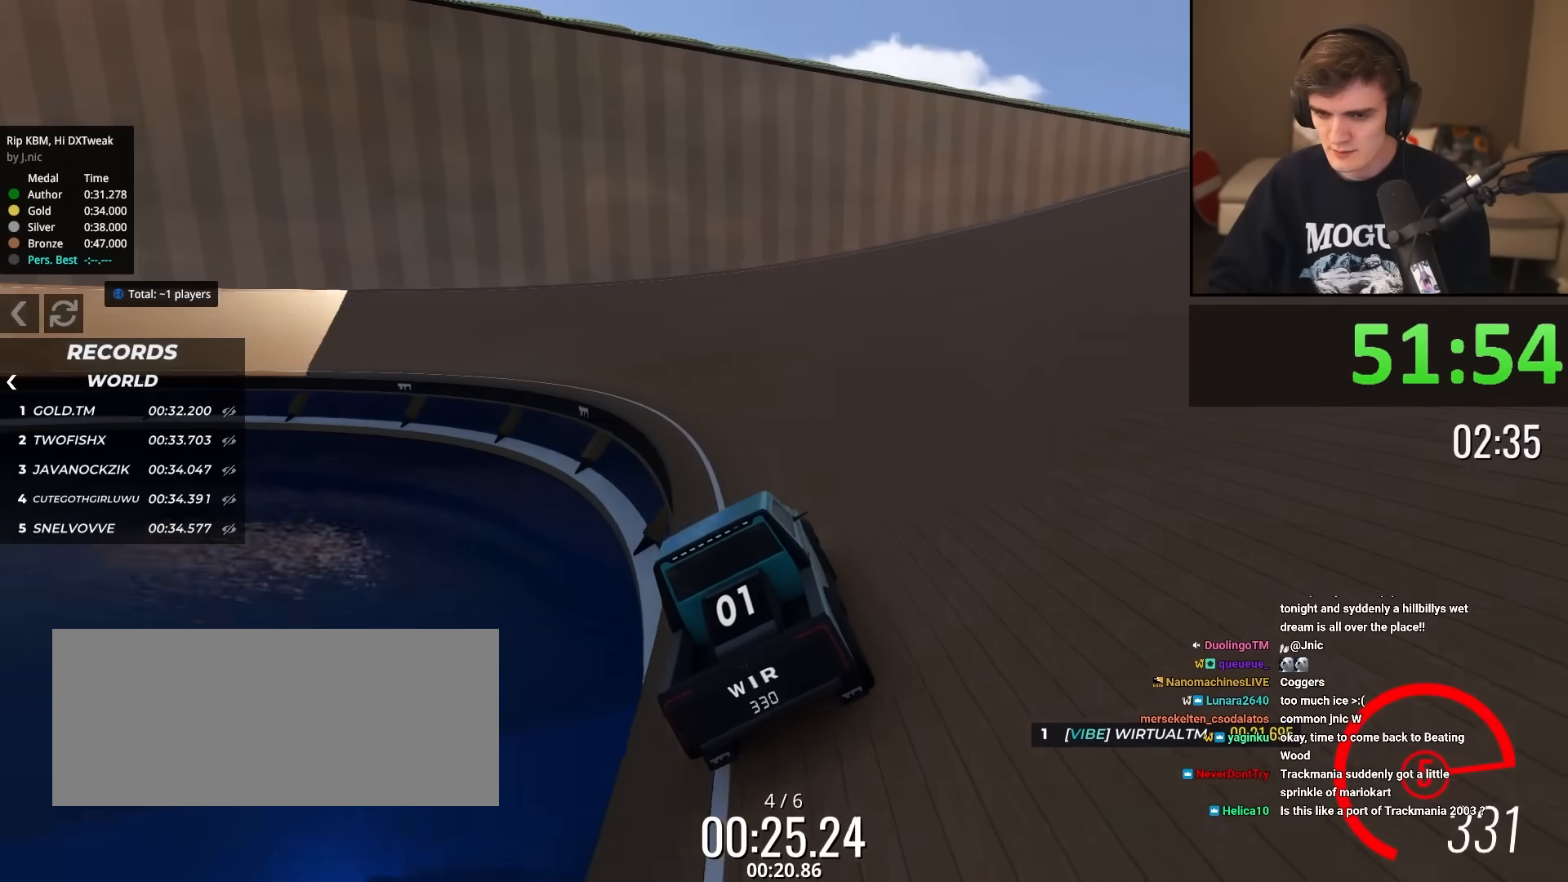
{"keys": ["left", "up"], "events": [[116, "left", "down"], [250, "left", "up"], [300, "left", "down"], [450, "left", "up"], [500, "left", "down"]]}
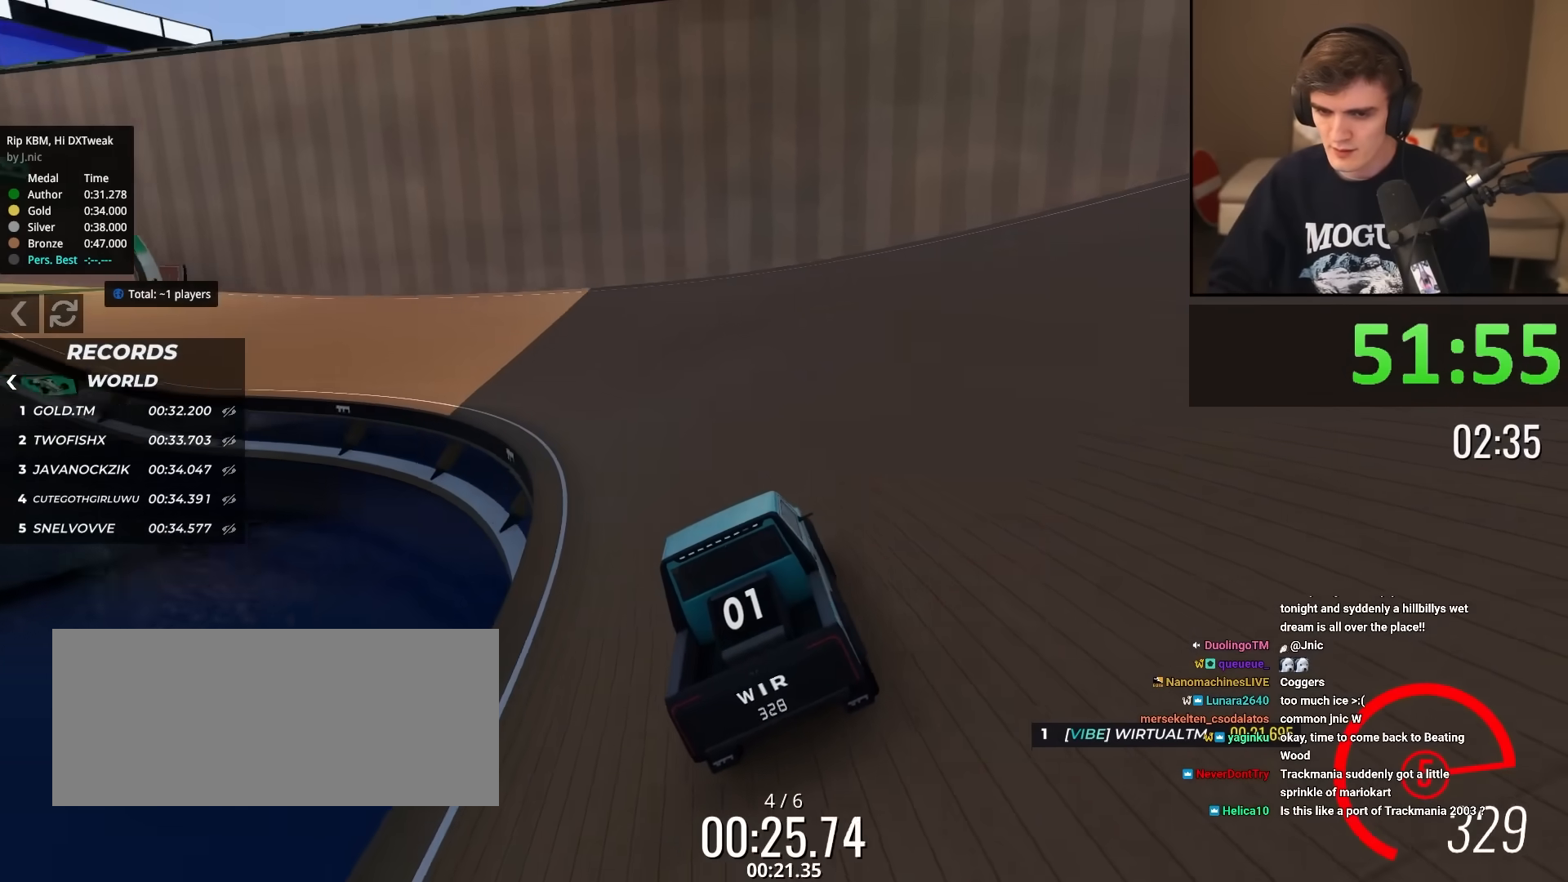
{"keys": ["up"], "events": [[267, "left", "up"]]}
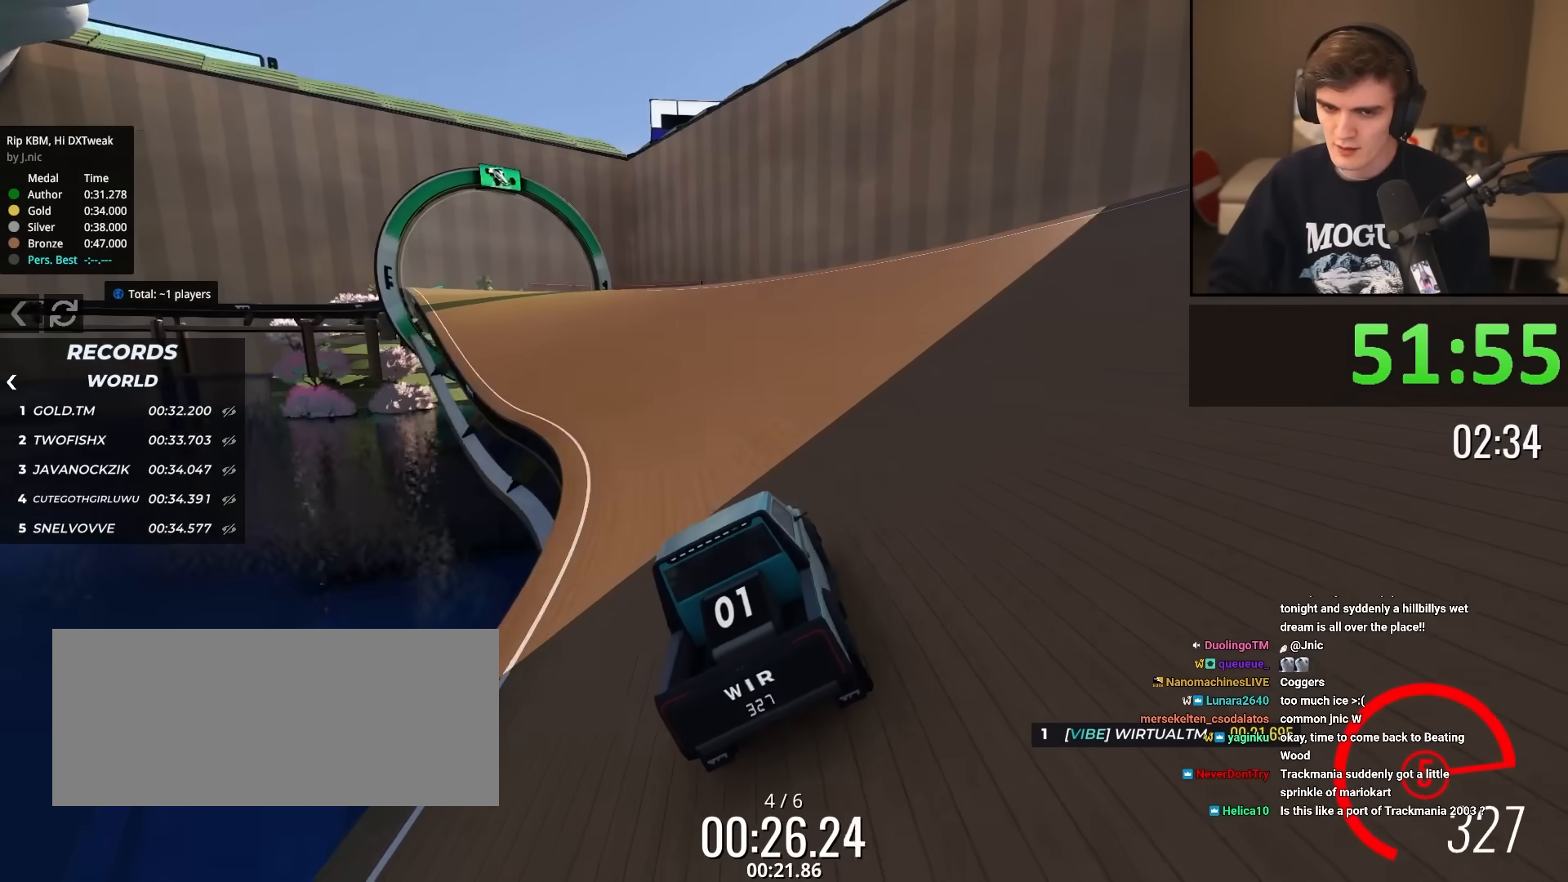
{"keys": ["up"], "events": [[333, "left", "down"], [467, "left", "up"]]}
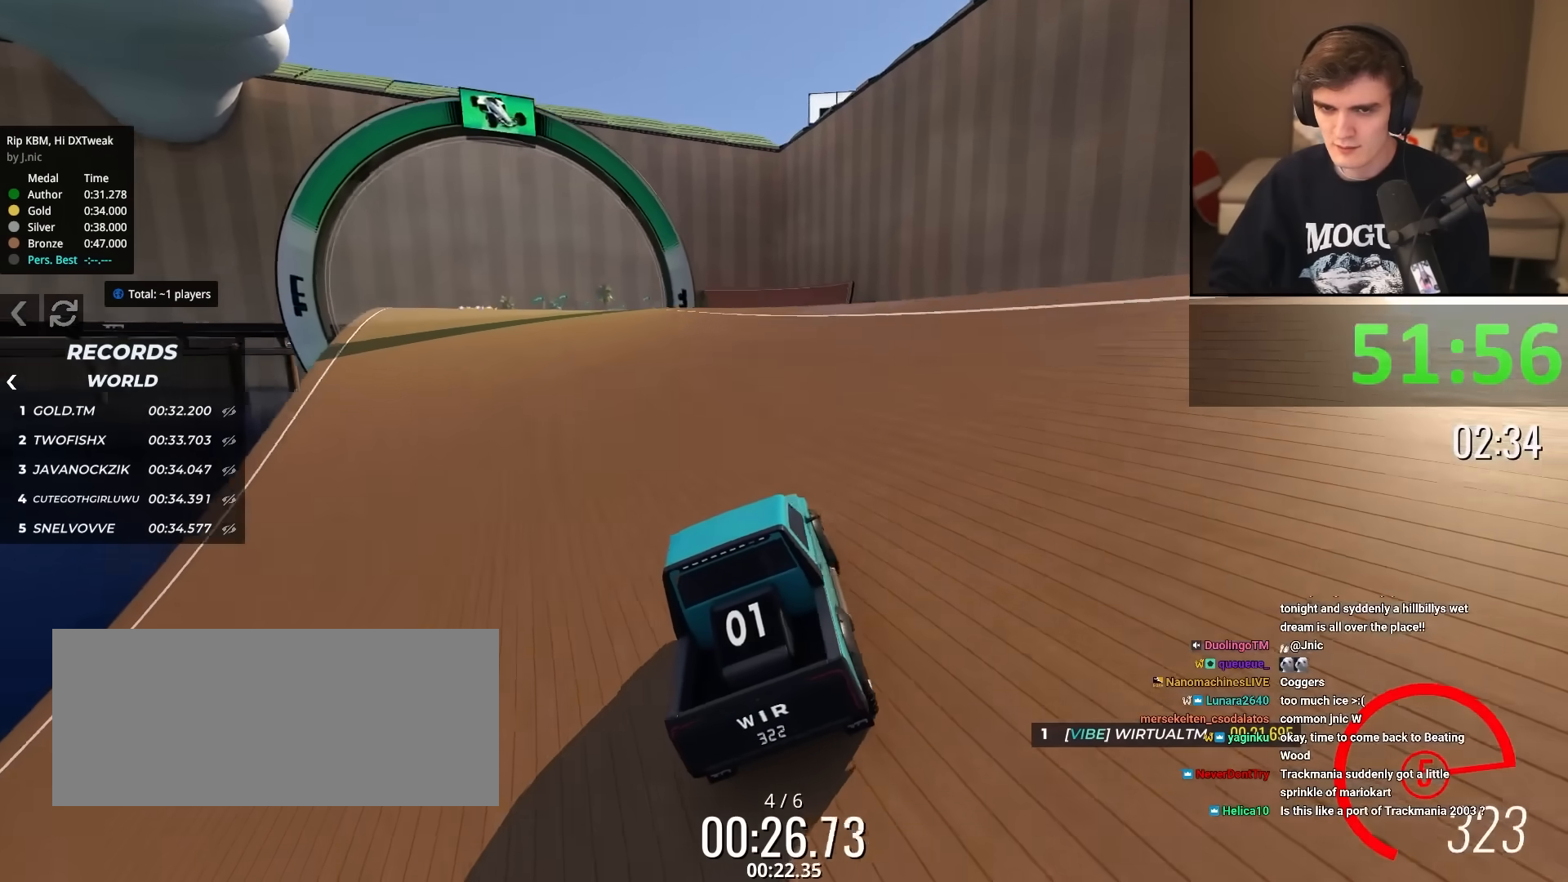
{"keys": ["up"], "events": [[17, "left", "down"], [117, "left", "up"], [250, "left", "down"], [351, "left", "up"], [401, "right", "down"], [451, "right", "up"]]}
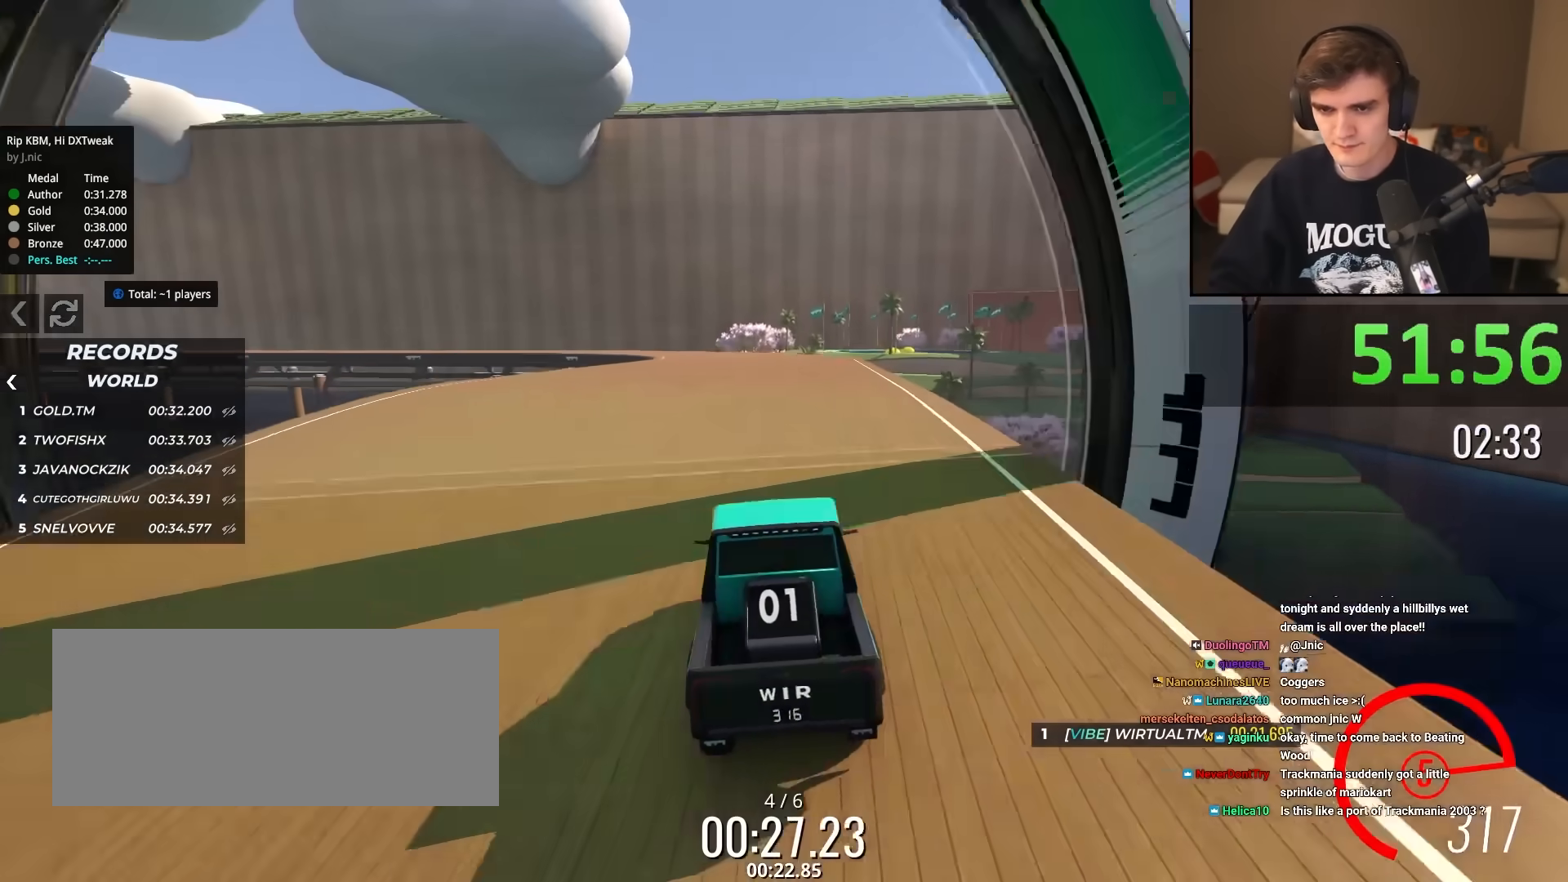
{"keys": ["up"], "events": [[317, "left", "down"], [467, "left", "up"]]}
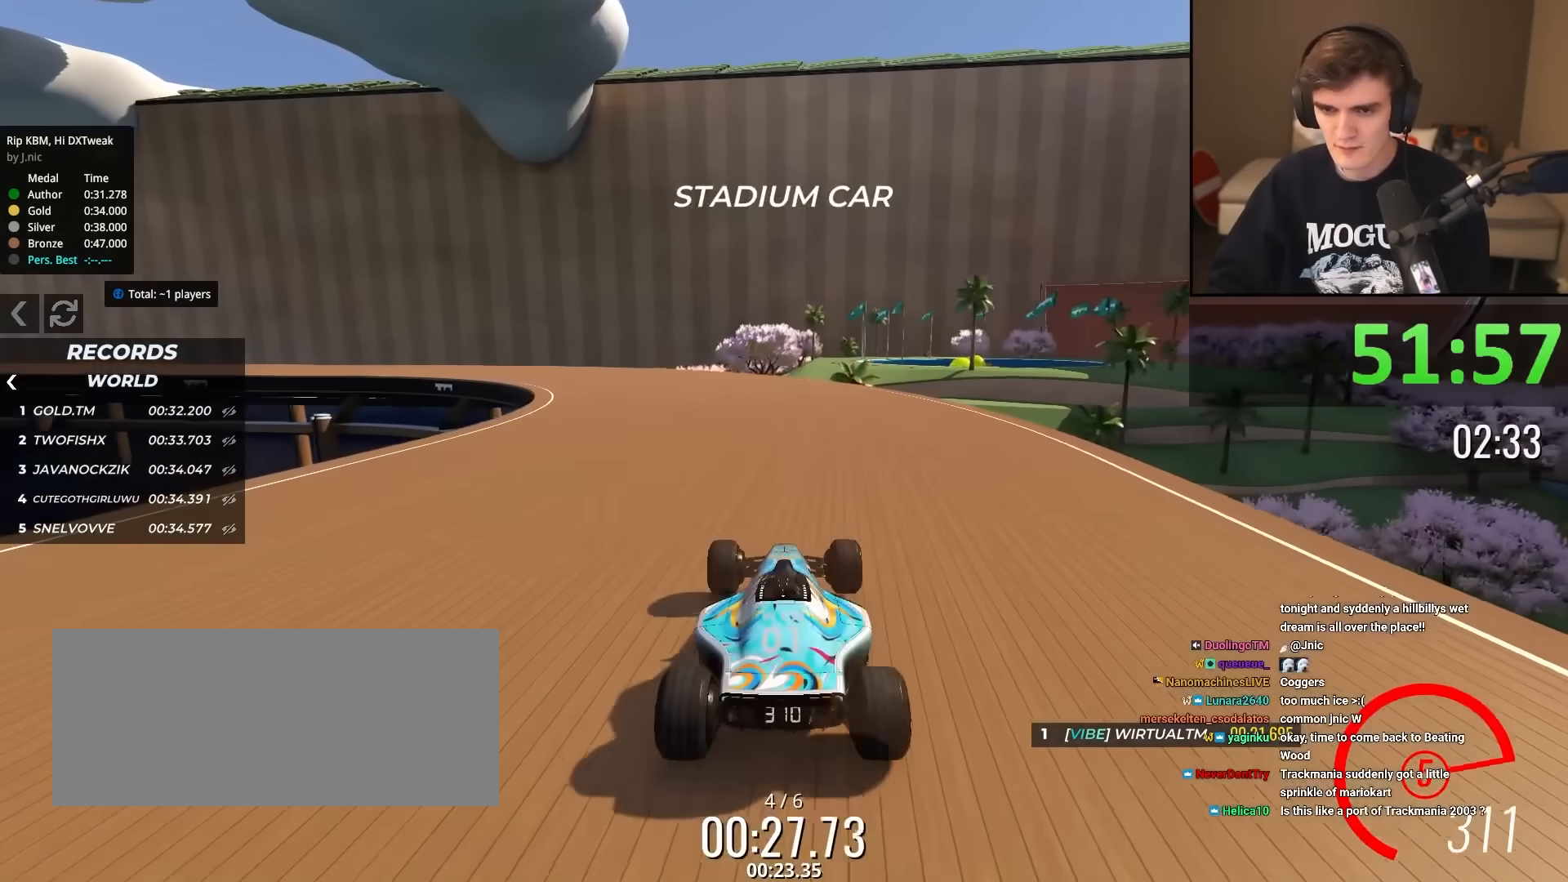
{"keys": ["left", "up"], "events": [[17, "left", "down"]]}
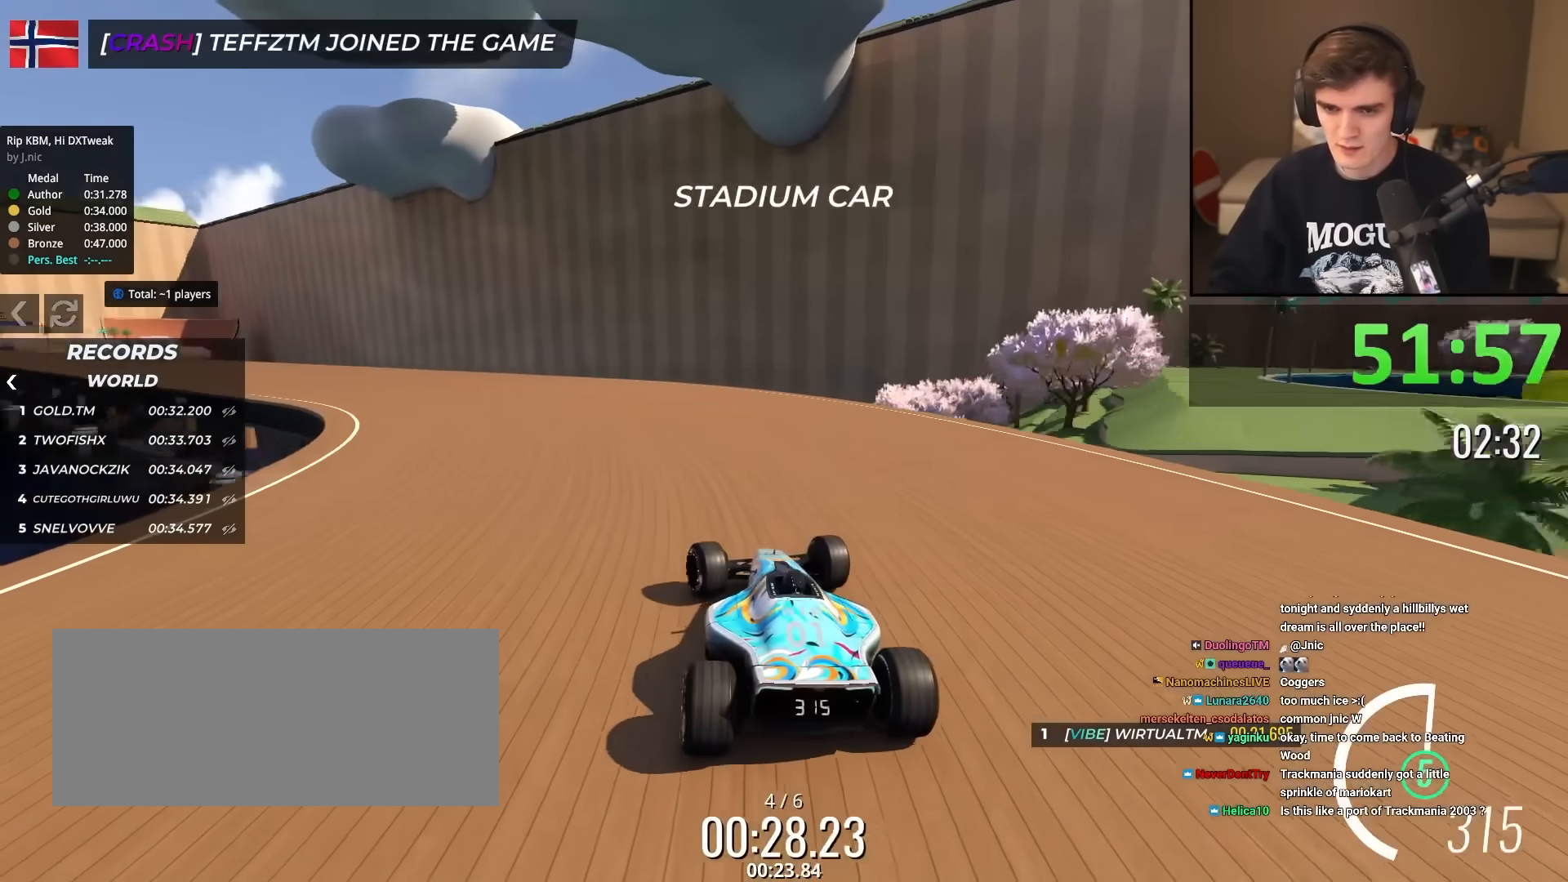
{"keys": ["up"], "events": [[317, "left", "up"], [417, "right", "down"], [467, "right", "up"]]}
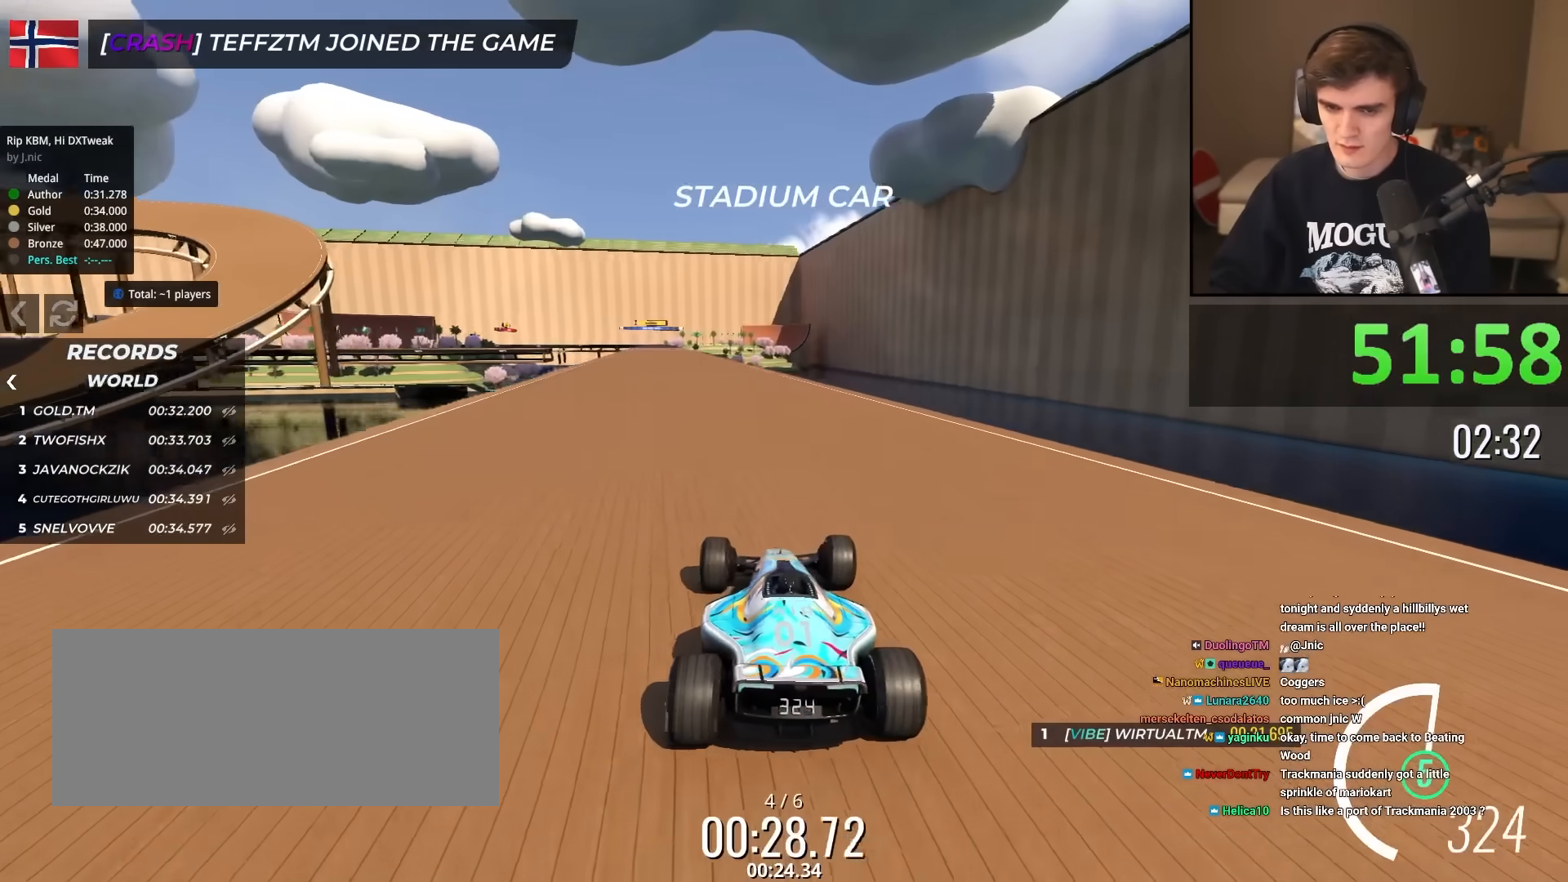
{"keys": ["up"], "events": [[100, "left", "down"], [200, "left", "up"], [383, "right", "down"], [483, "right", "up"]]}
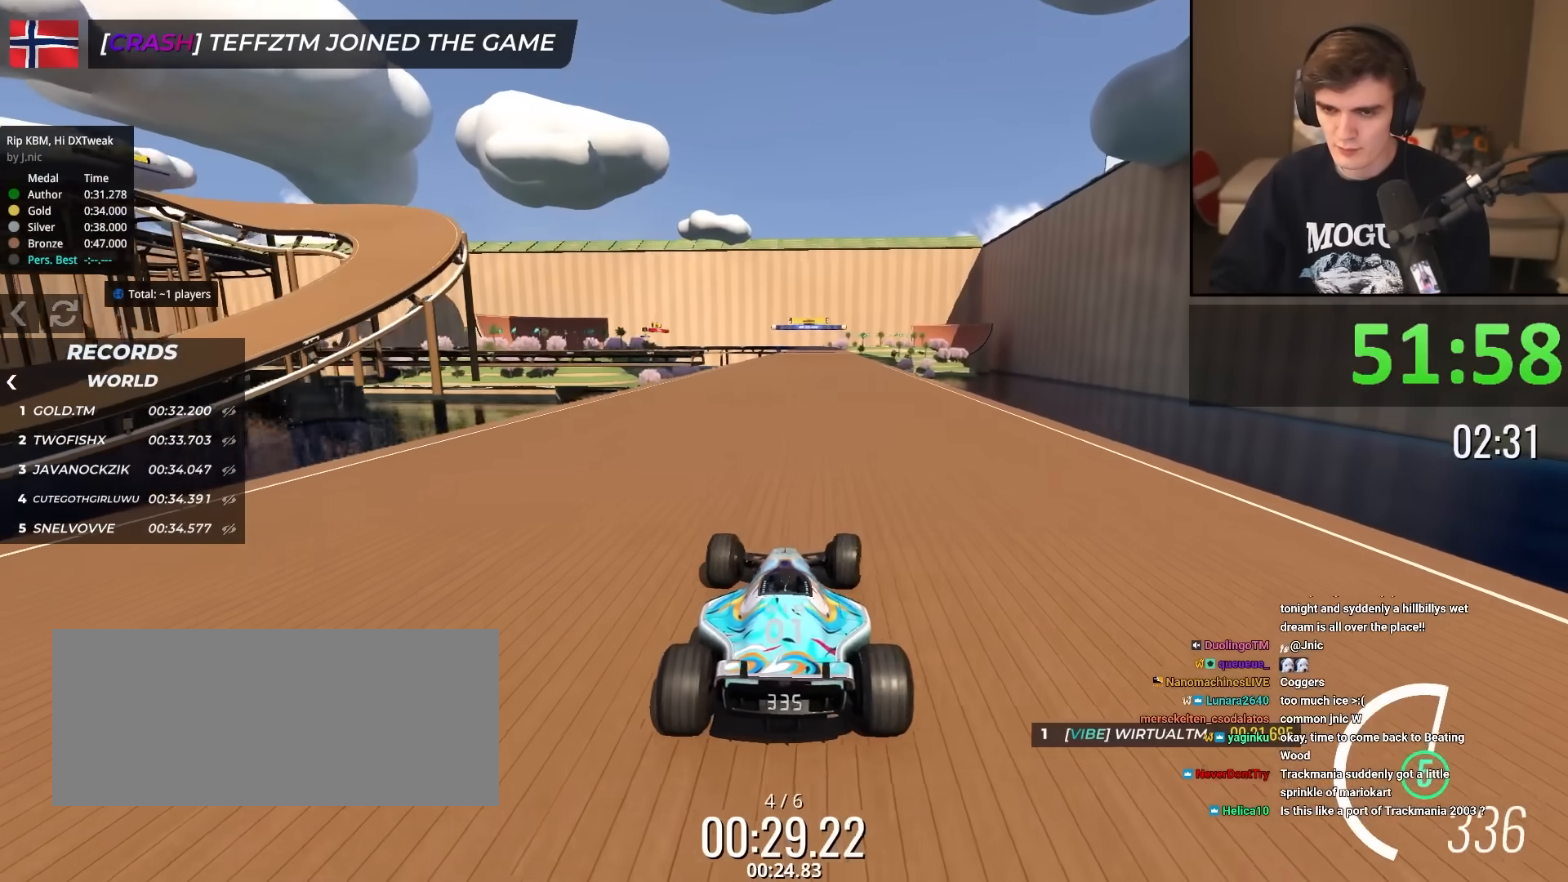
{"keys": ["right", "up"], "events": [[300, "left", "down"], [350, "left", "up"], [501, "right", "down"]]}
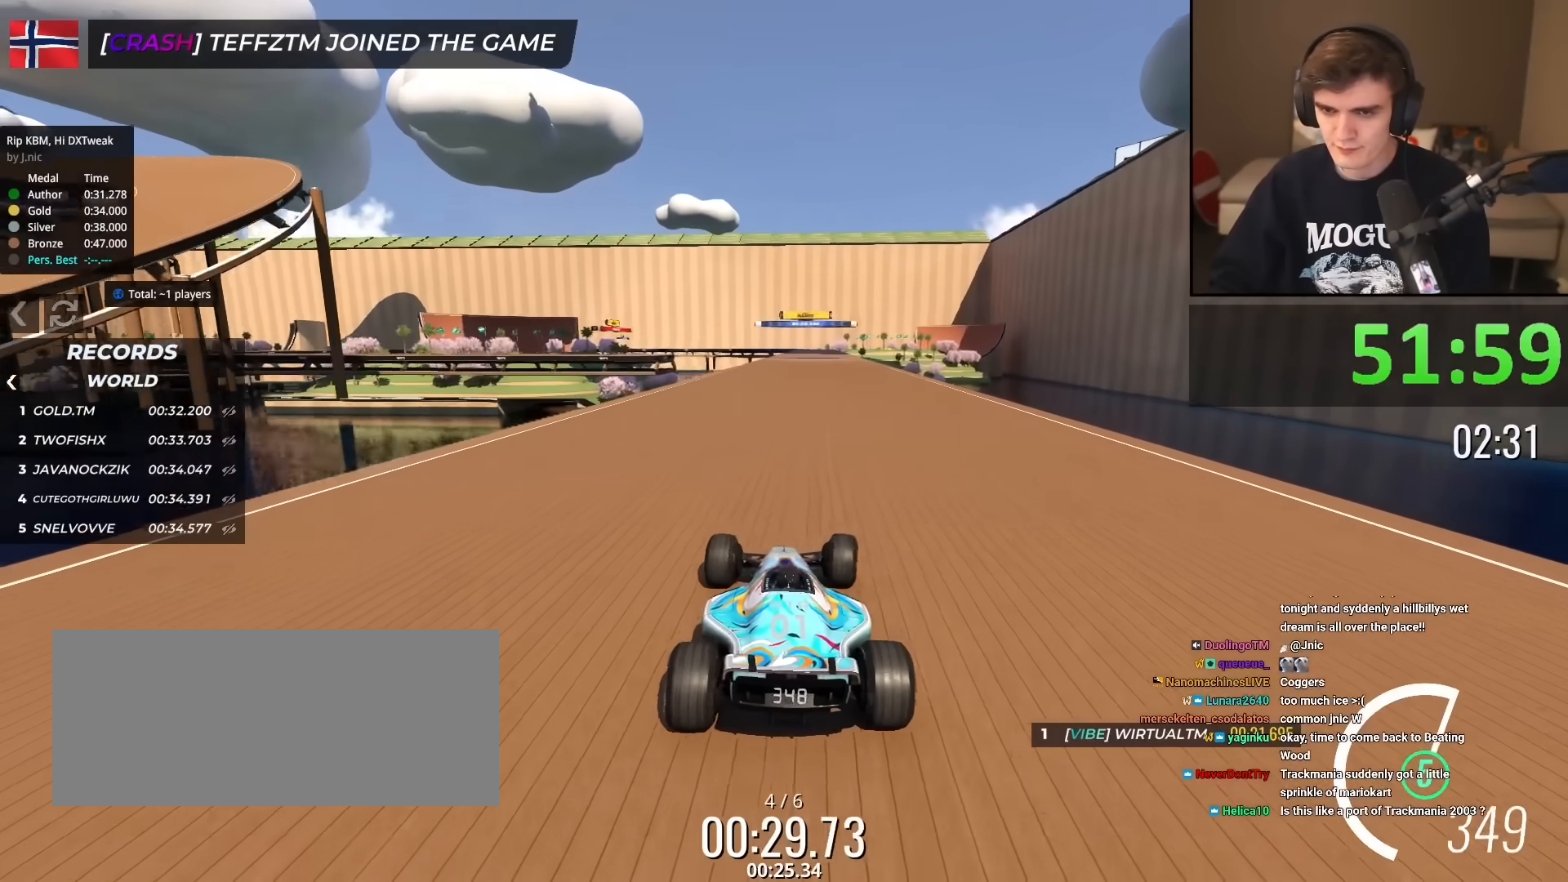
{"keys": ["up"], "events": [[83, "right", "up"], [233, "left", "down"], [266, "left", "up"], [417, "right", "down"], [467, "right", "up"]]}
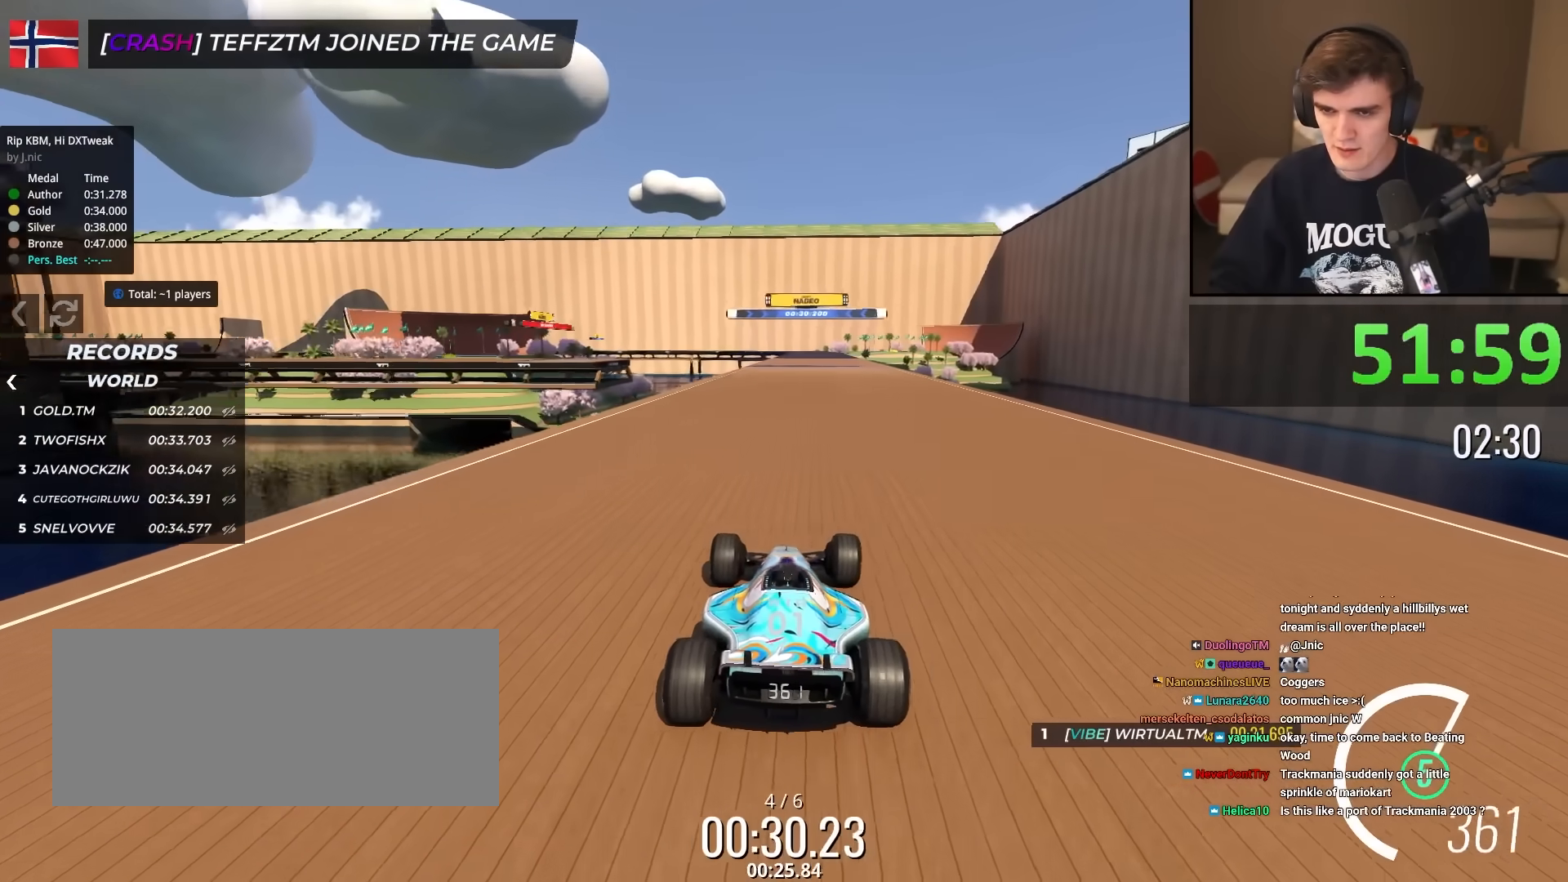
{"keys": ["up"], "events": [[200, "right", "down"], [250, "right", "up"]]}
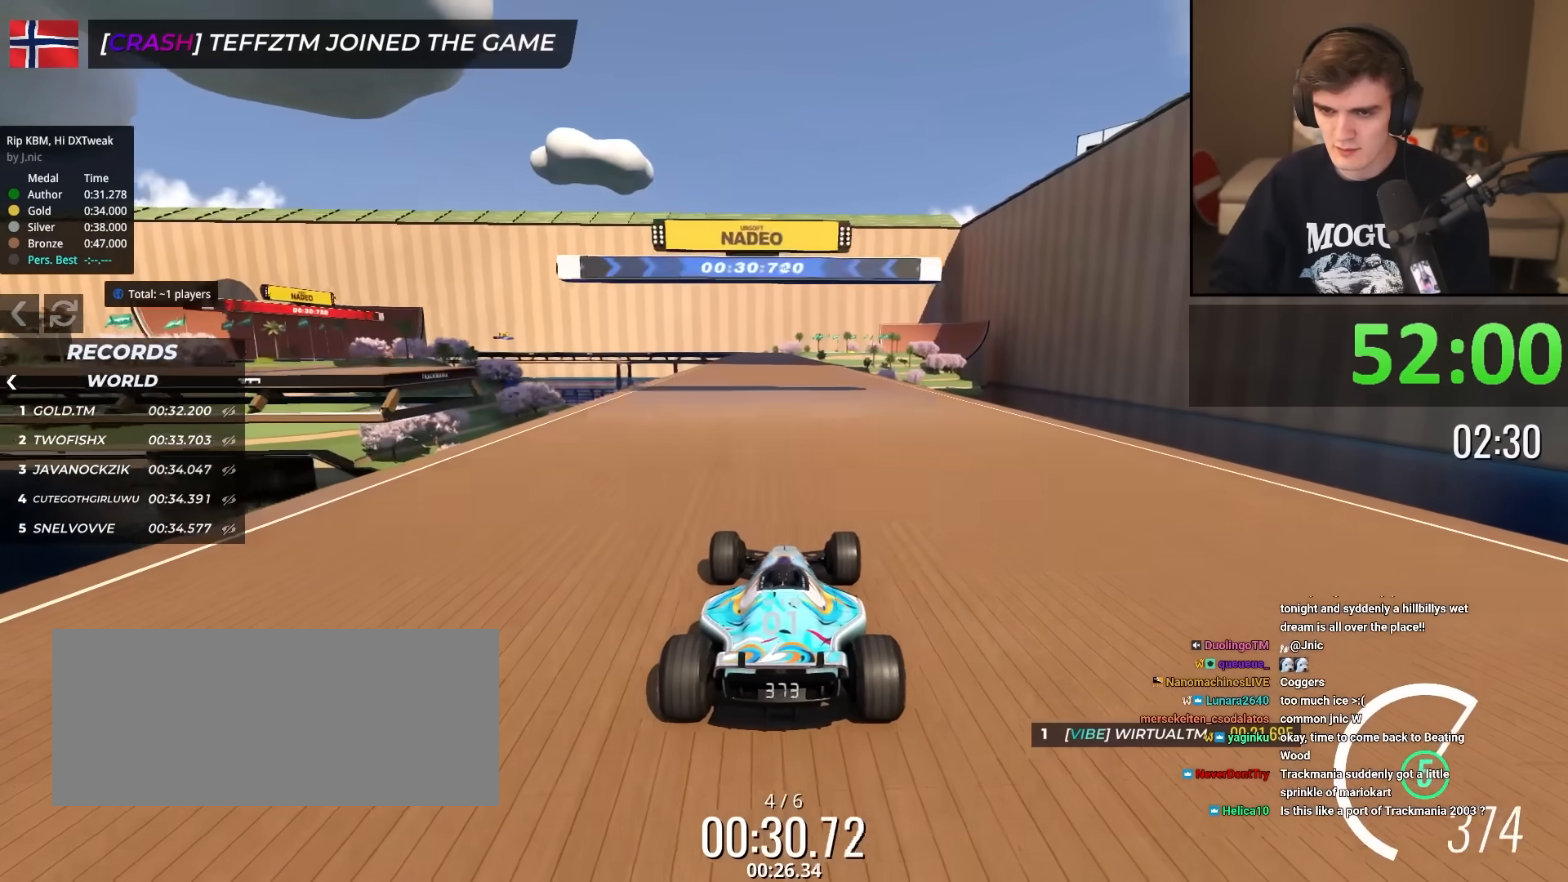
{"keys": ["up"], "events": [[300, "left", "down"], [350, "left", "up"]]}
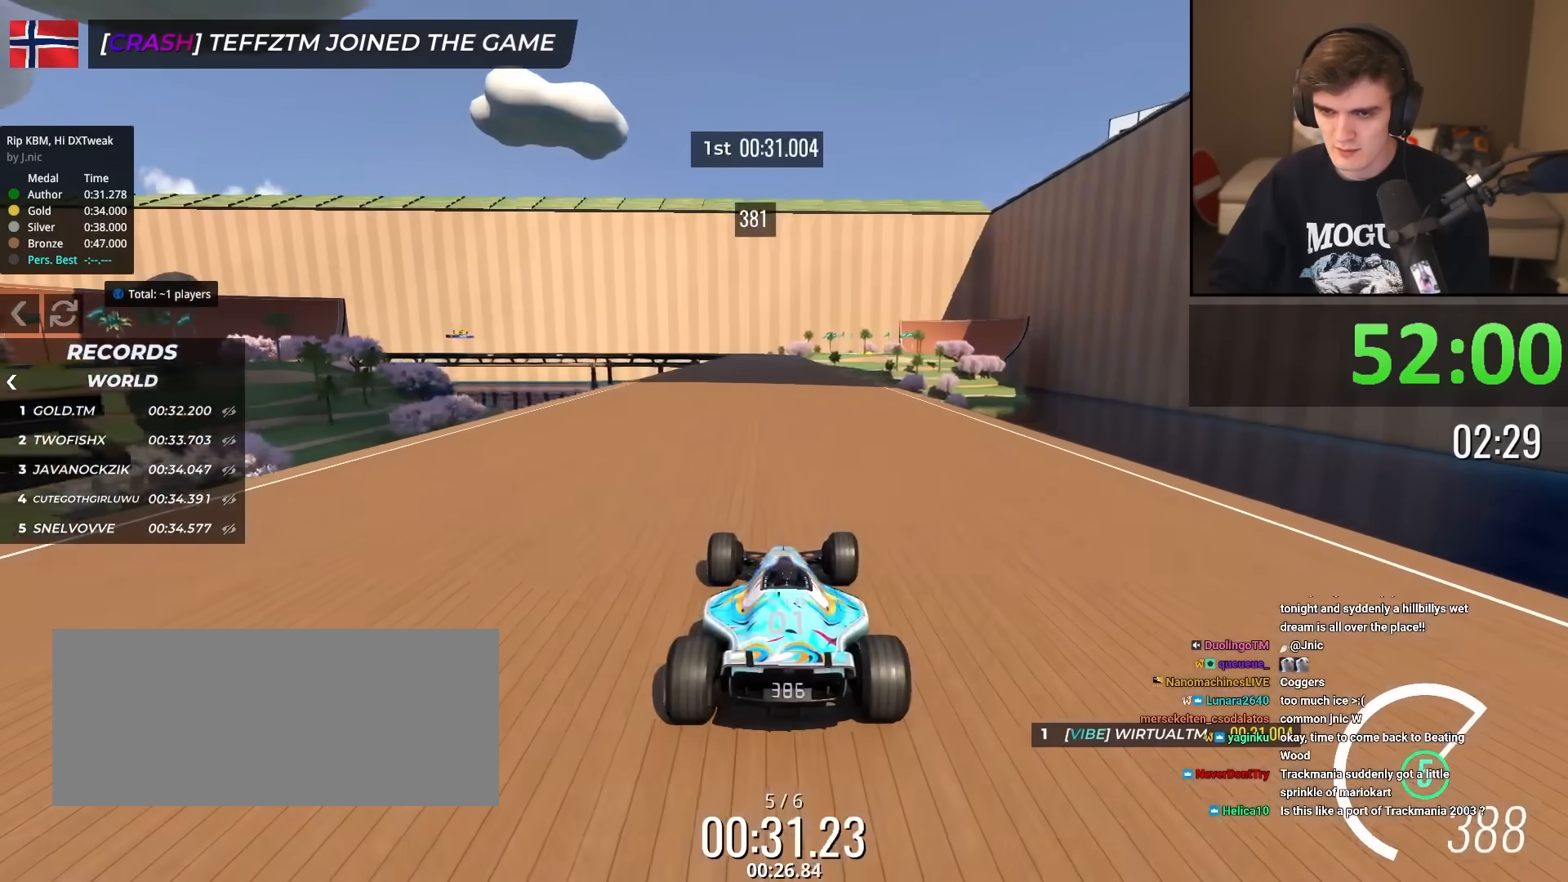
{"keys": ["up"], "events": [[33, "right", "down"], [83, "right", "up"]]}
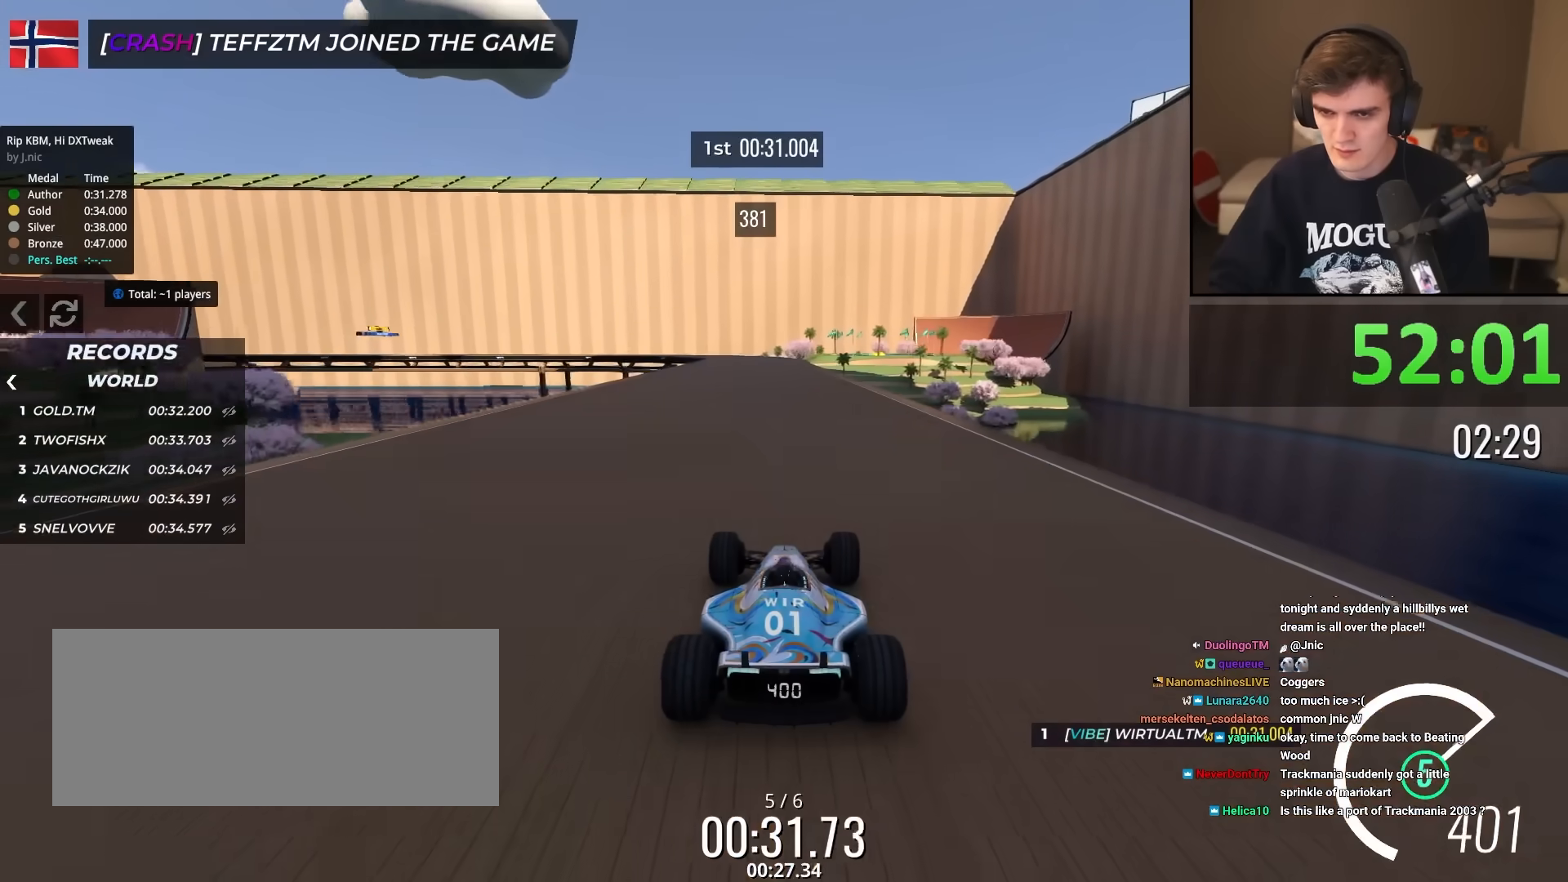
{"keys": ["up"], "events": []}
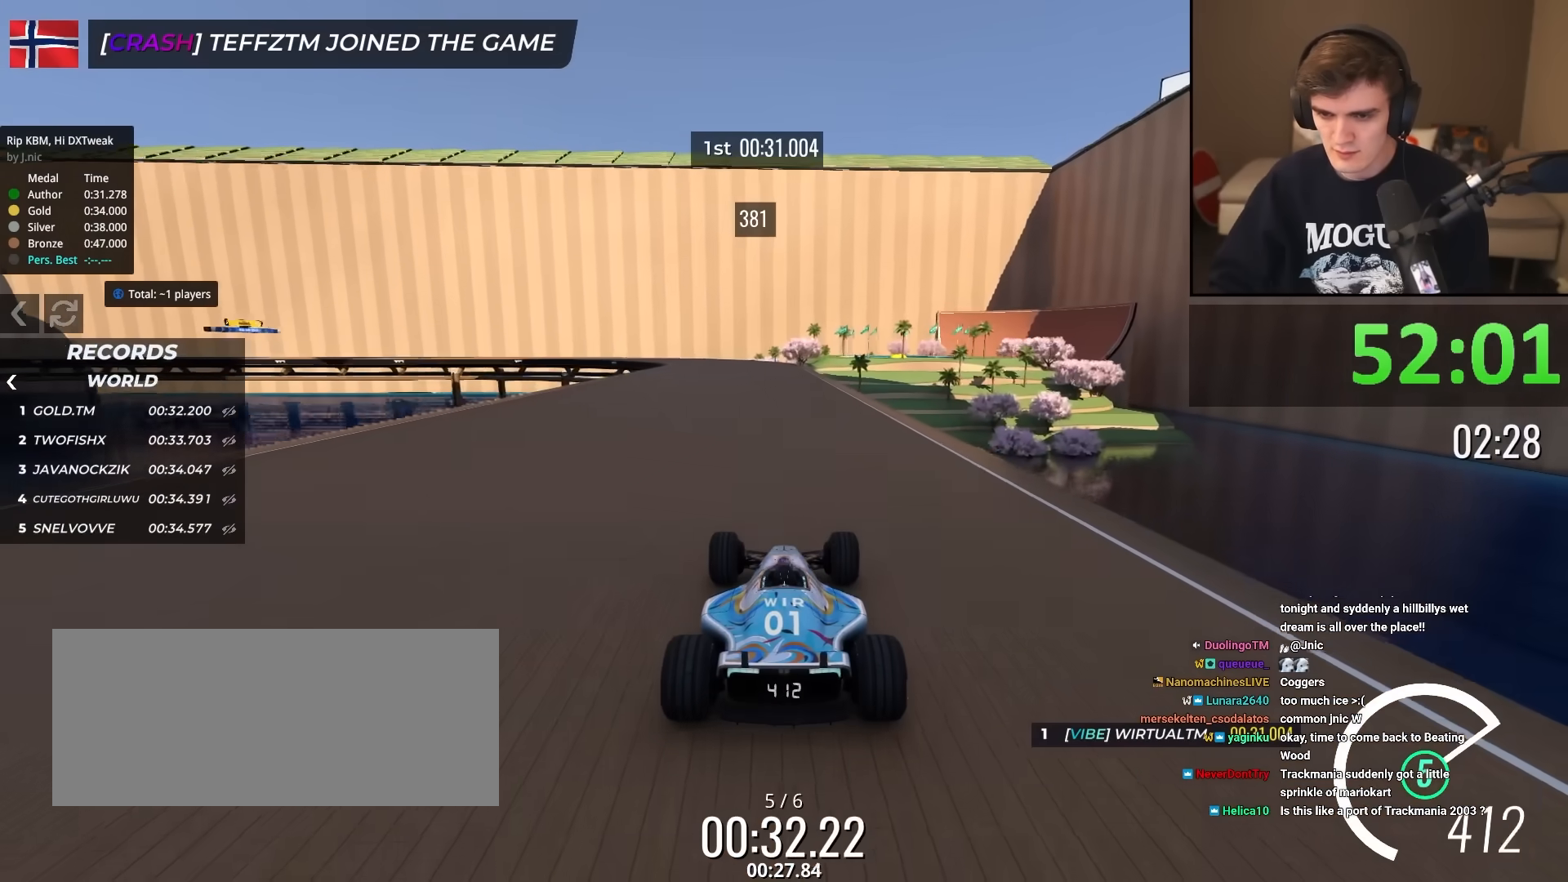
{"keys": ["up"], "events": [[17, "left", "down"], [67, "left", "up"], [350, "left", "down"], [450, "left", "up"]]}
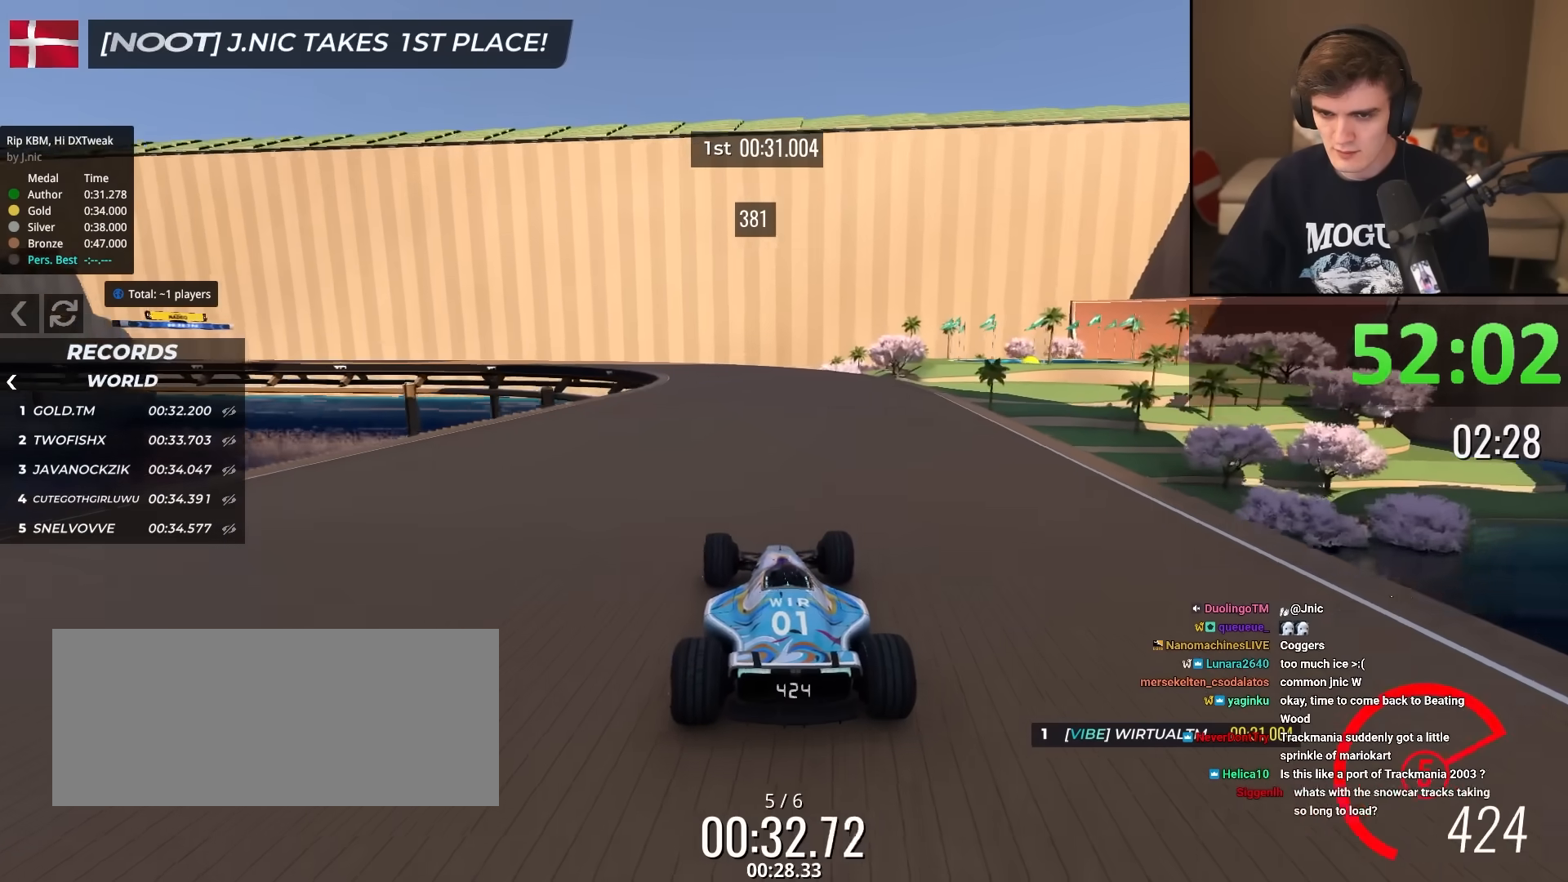
{"keys": ["left", "up"], "events": [[266, "left", "down"], [417, "left", "up"], [467, "left", "down"]]}
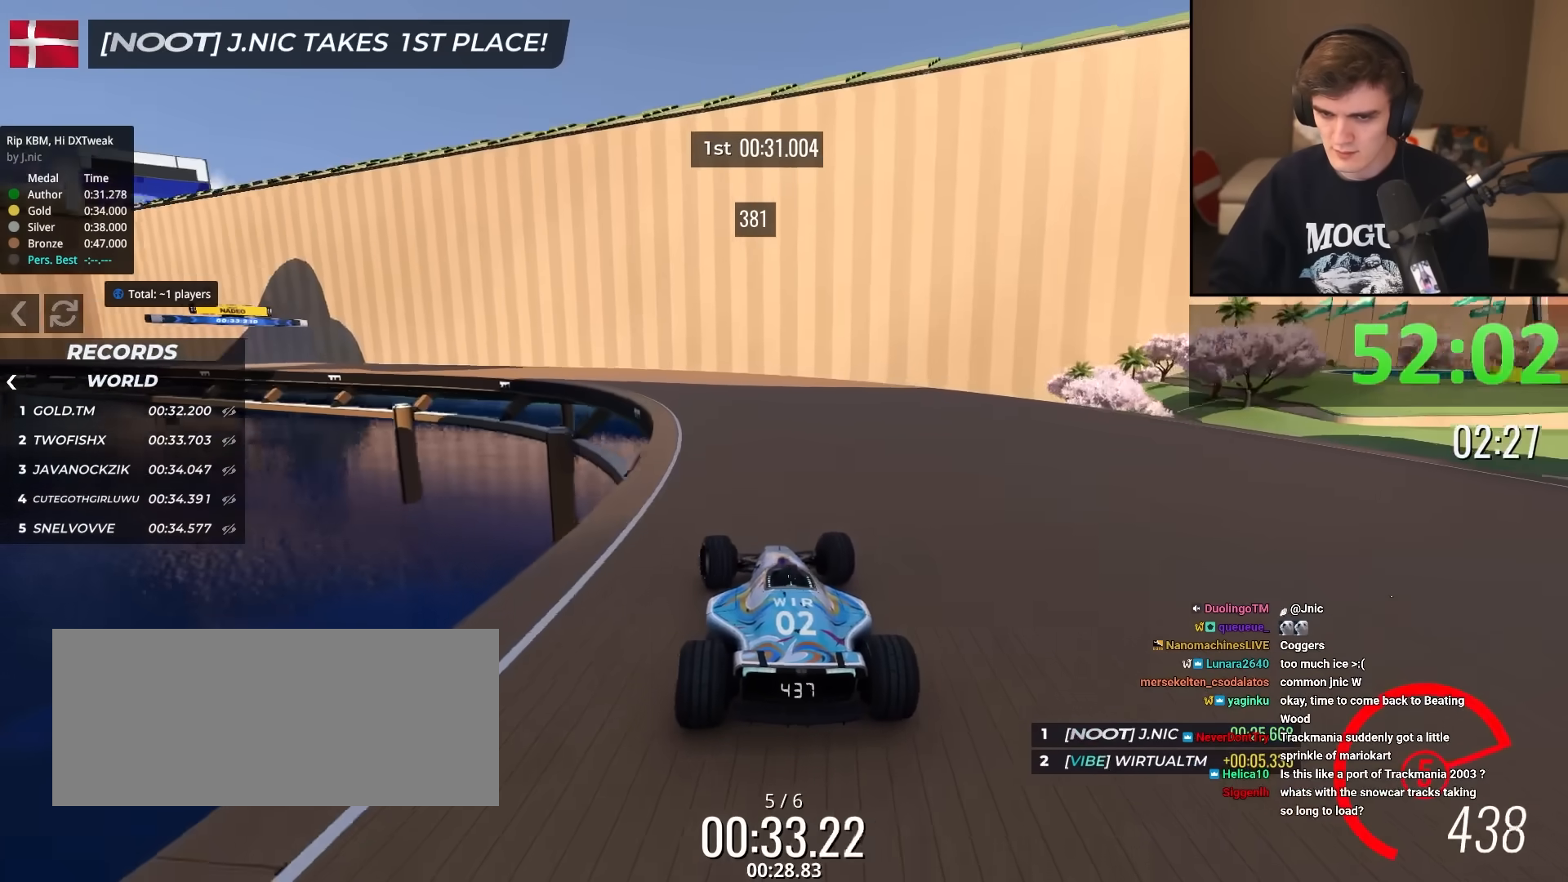
{"keys": ["up"], "events": [[100, "left", "up"], [200, "left", "down"], [284, "left", "up"], [334, "left", "down"], [484, "left", "up"]]}
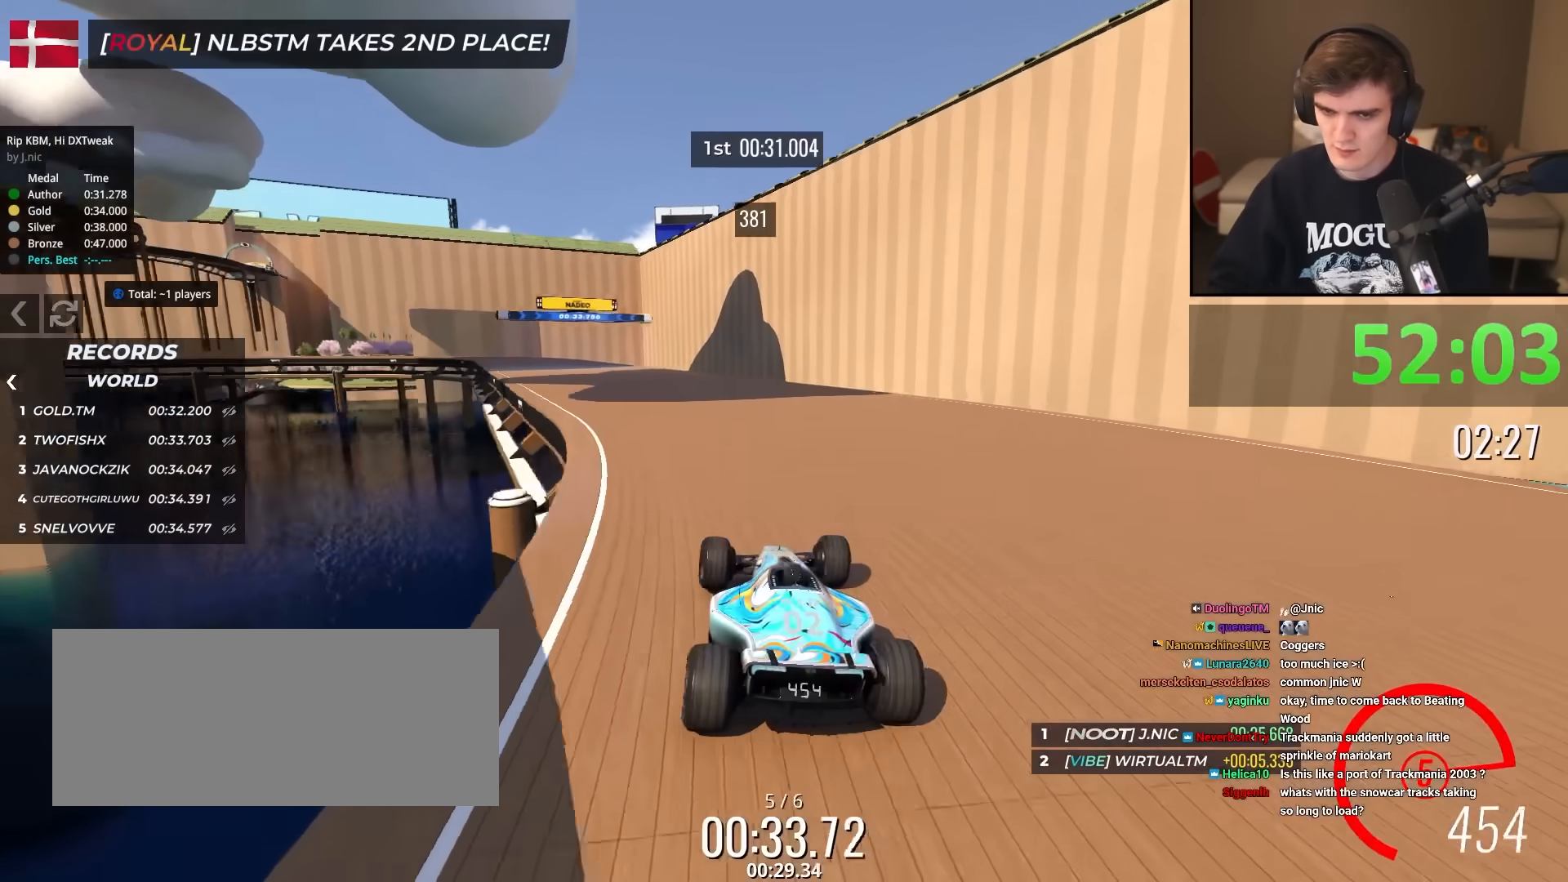
{"keys": ["up"], "events": [[350, "left", "down"], [400, "left", "up"]]}
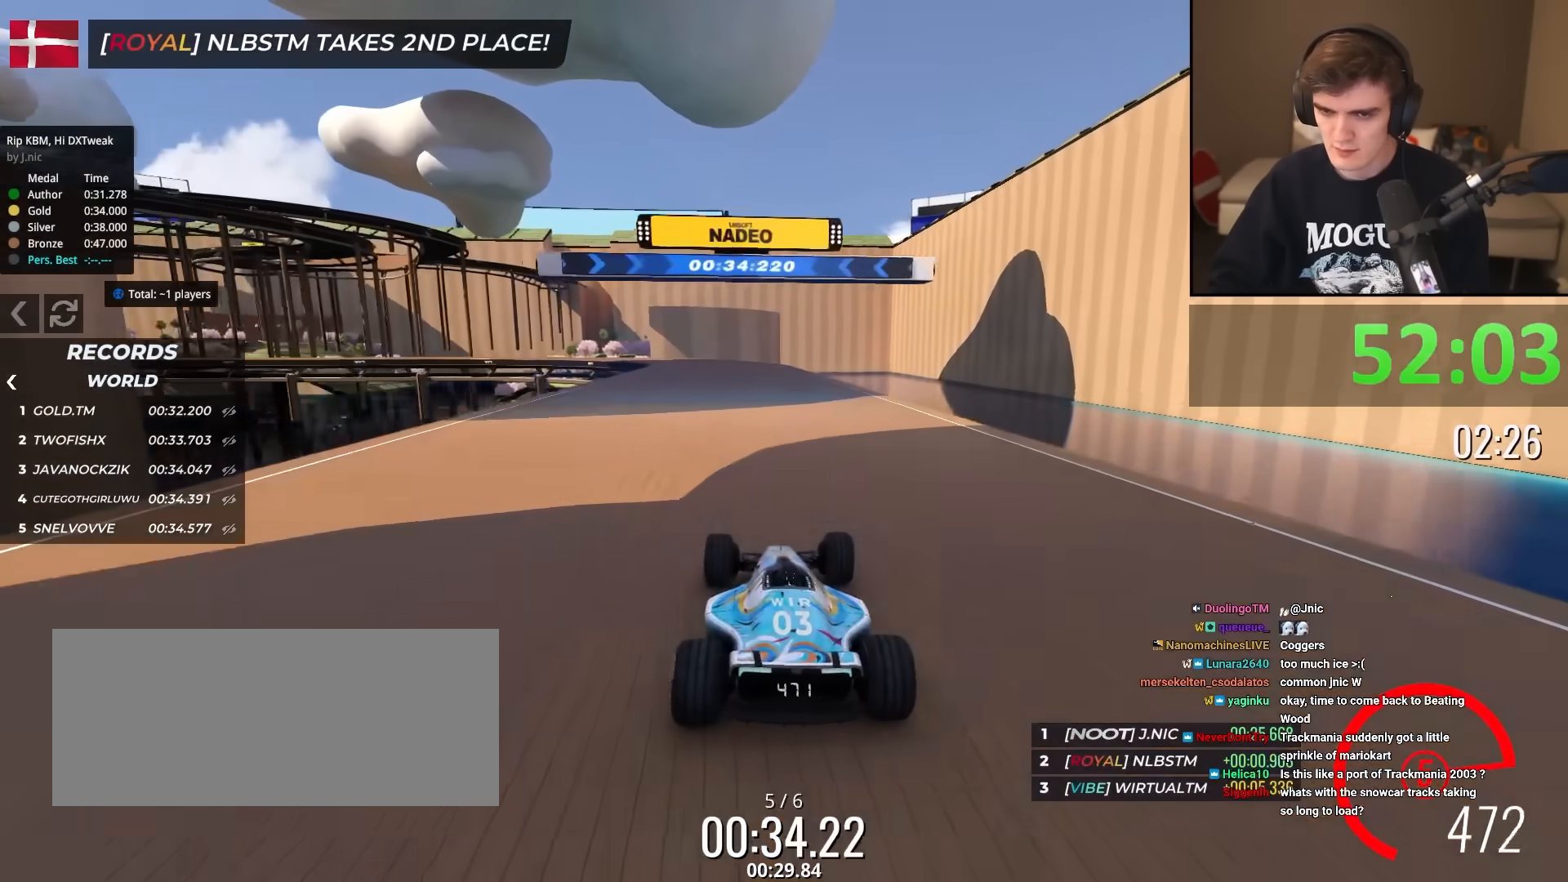
{"keys": ["up"], "events": [[317, "left", "down"], [367, "left", "up"]]}
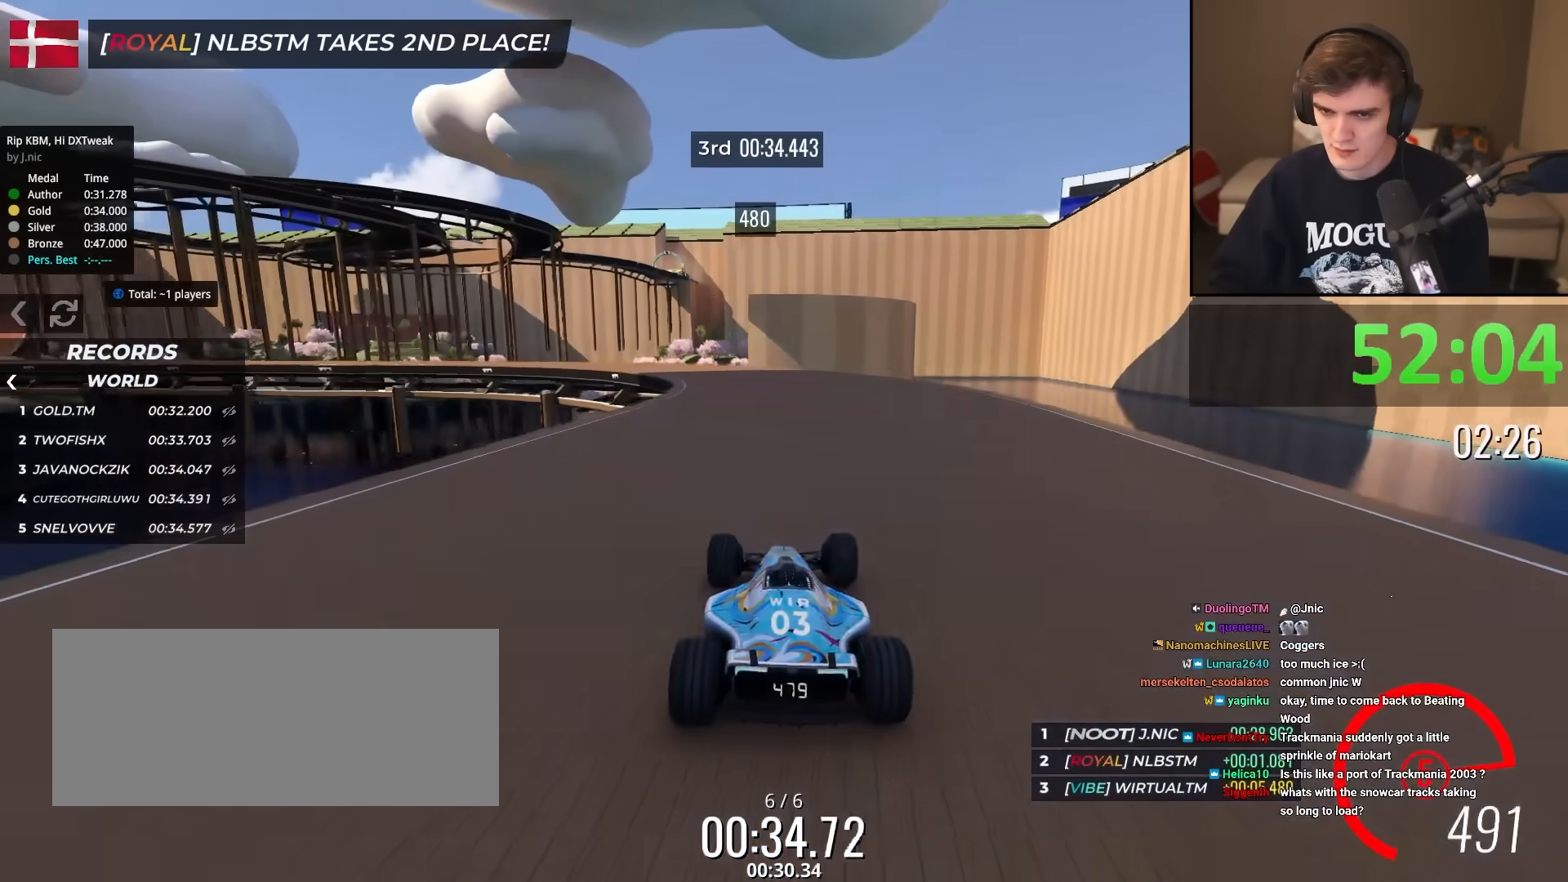
{"keys": ["left", "up"], "events": [[50, "left", "down"], [200, "left", "up"], [233, "left", "down"], [333, "left", "up"], [383, "left", "down"]]}
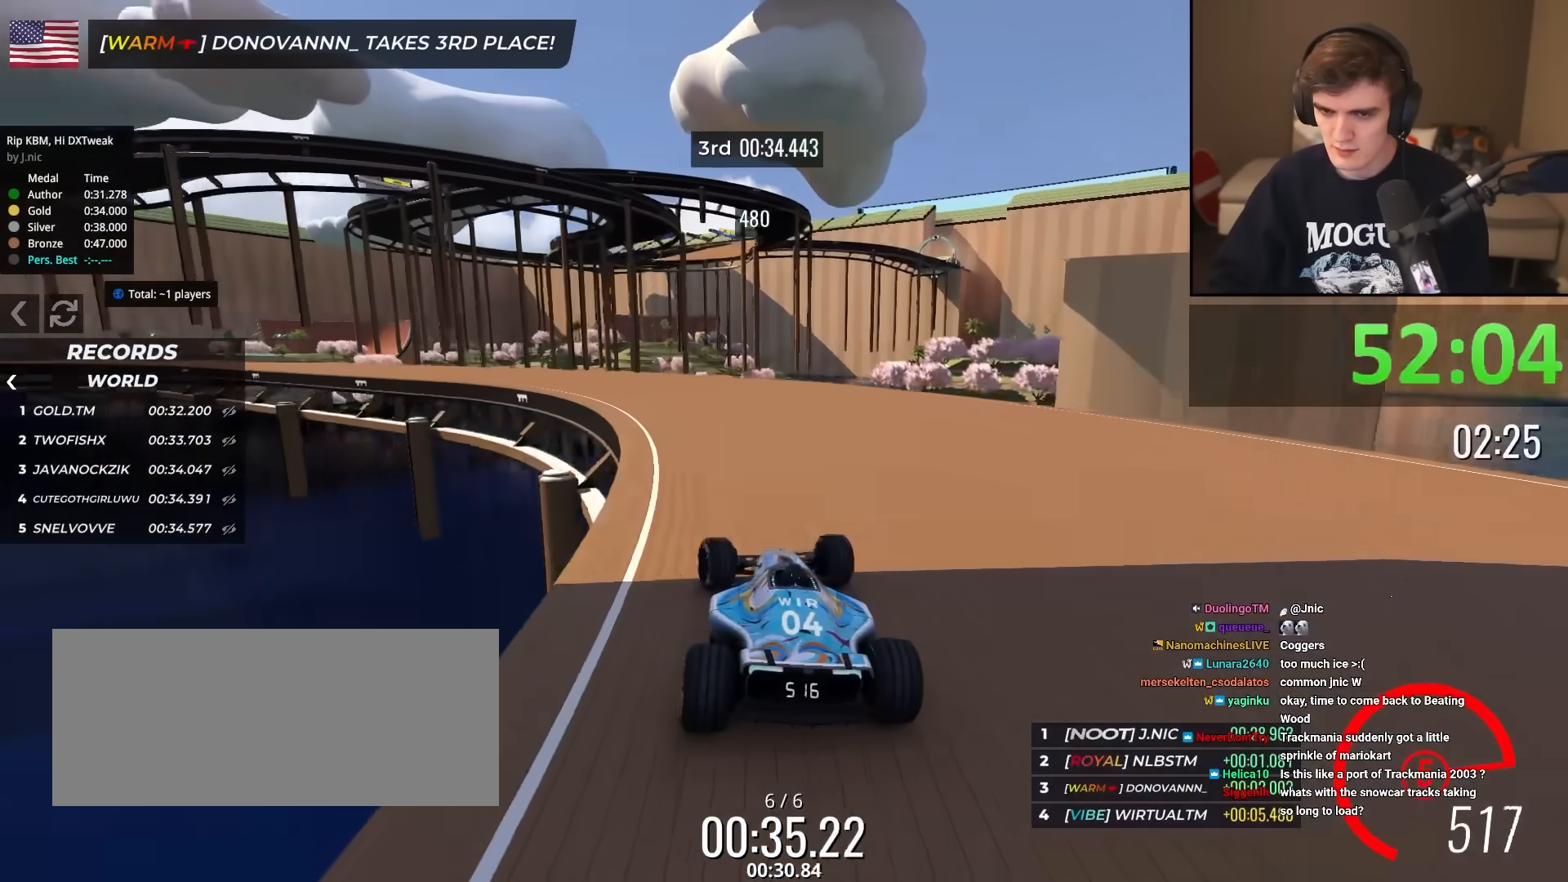
{"keys": ["right", "up"], "events": [[300, "left", "up"], [501, "right", "down"]]}
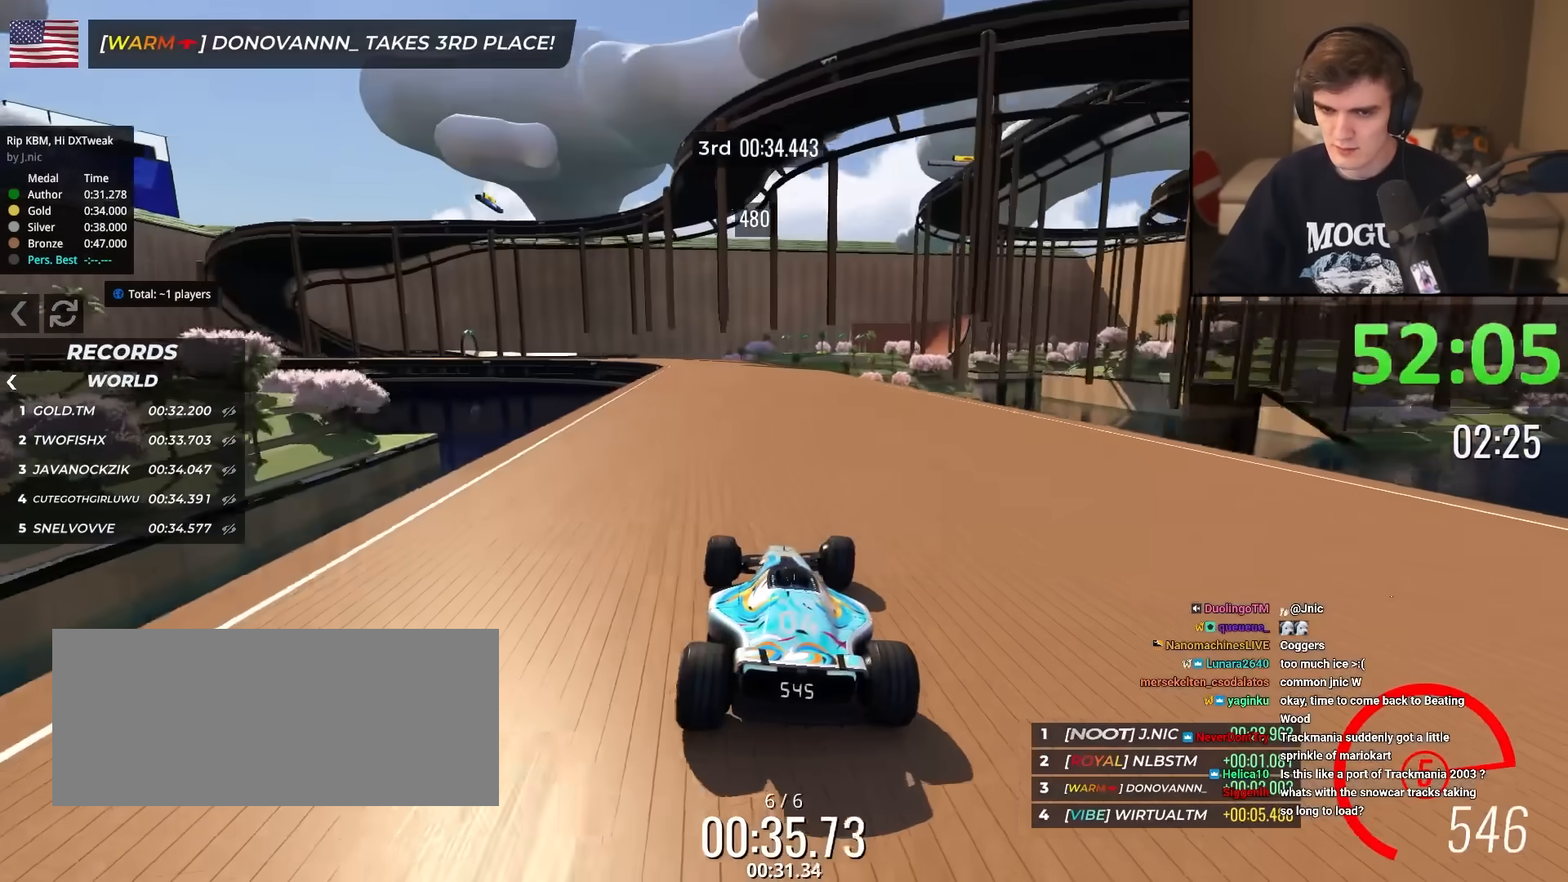
{"keys": ["left", "up"], "events": [[83, "right", "up"], [183, "left", "down"], [316, "left", "up"], [467, "left", "down"]]}
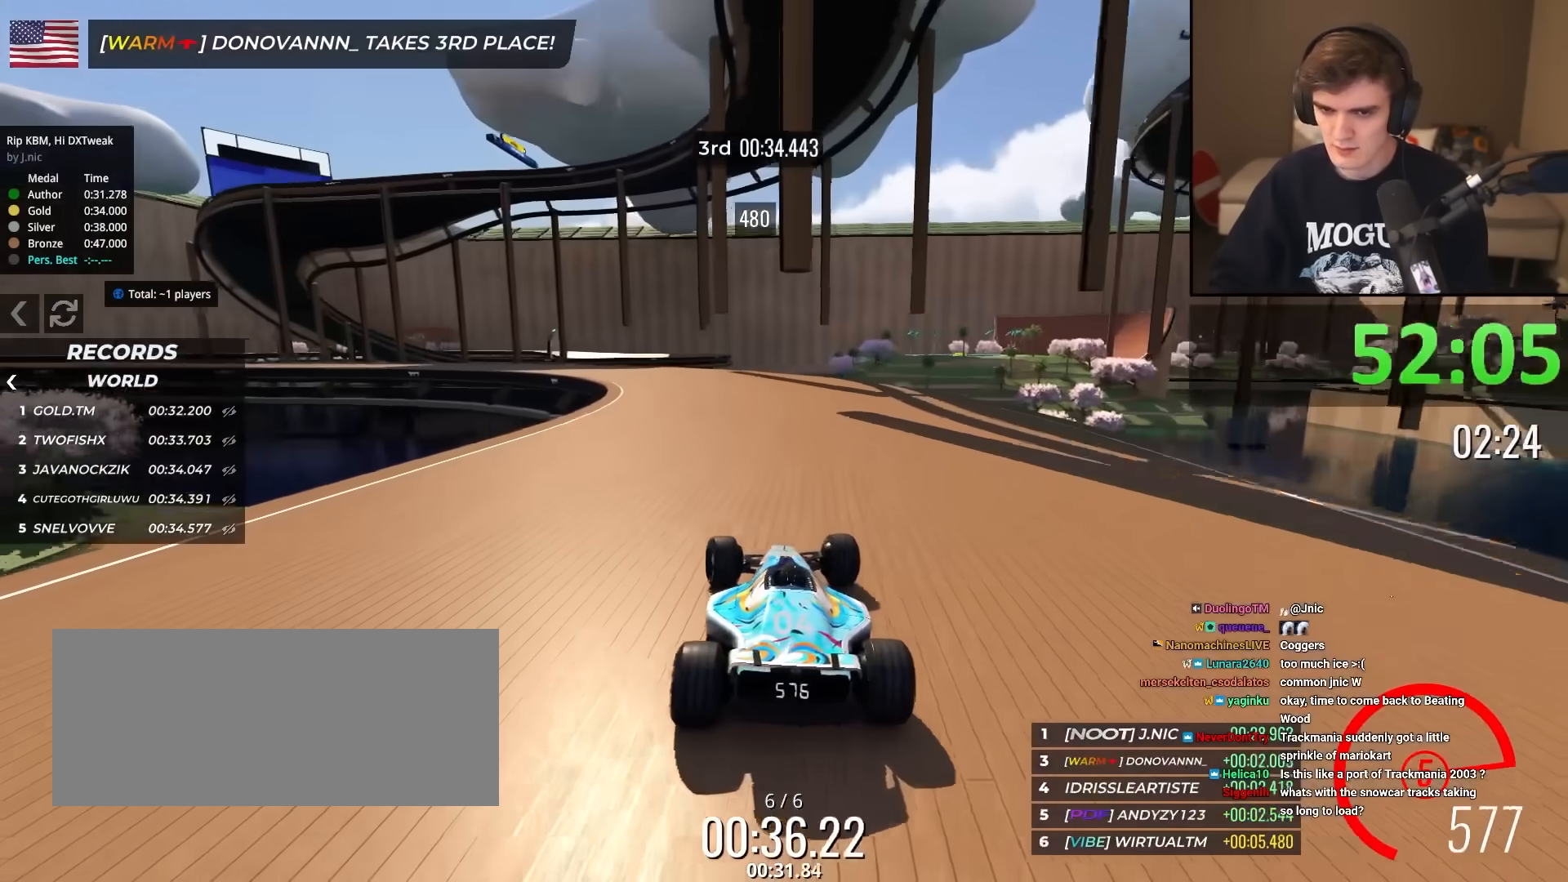
{"keys": ["left", "up"], "events": [[100, "left", "up"], [200, "left", "down"]]}